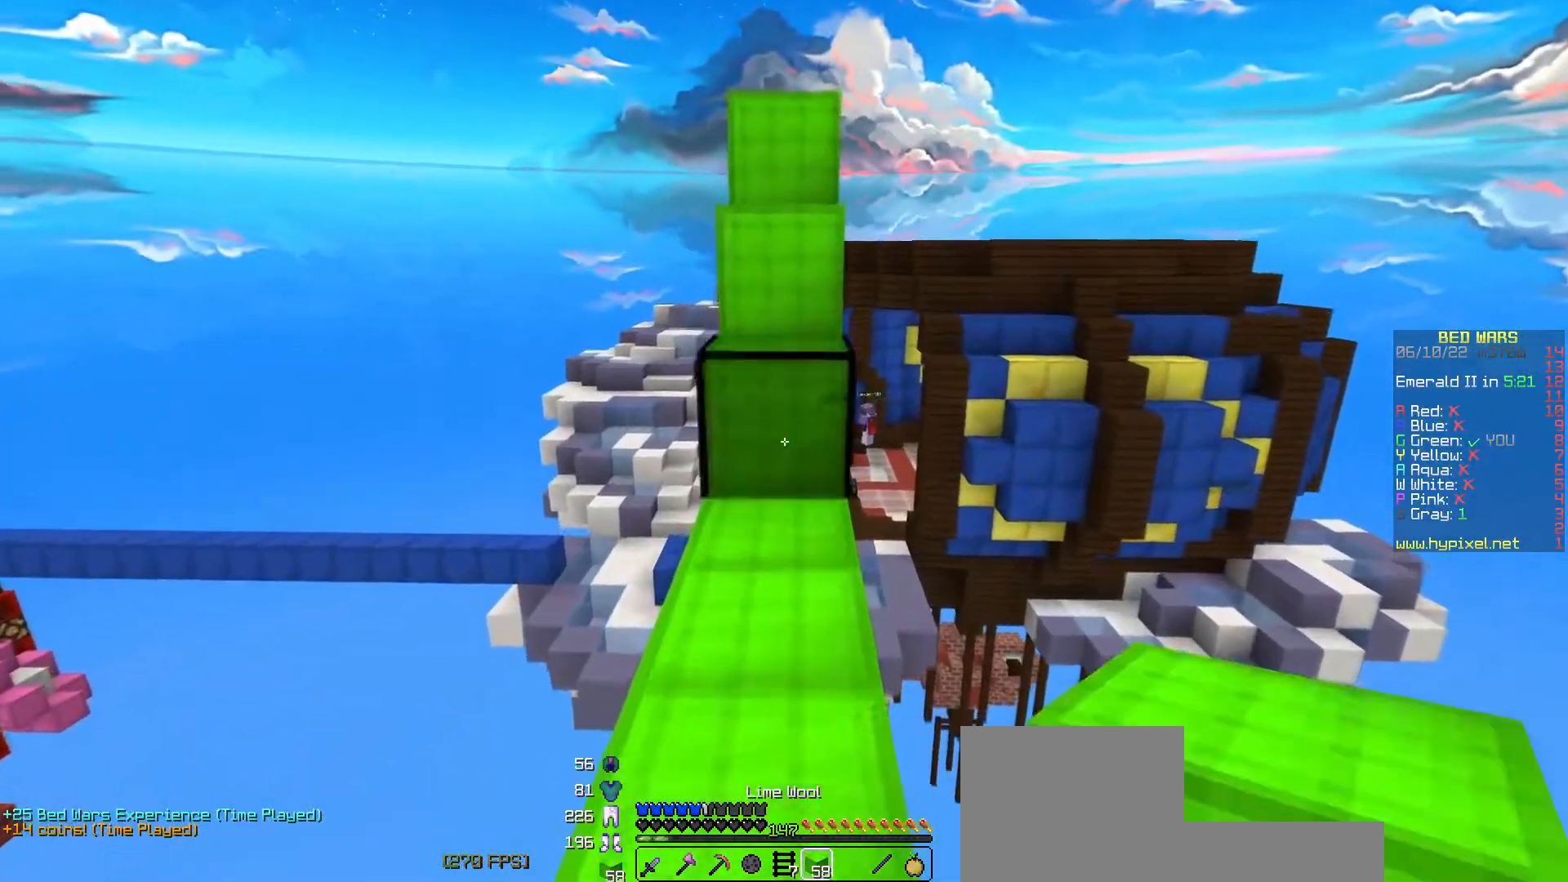
Gameplay with keyboard; each line is a JSON object with the keys held at the frame after it. "events" lists presses ("down") and releases ("up") of "a", "d", "s", "space" and "w" between this image and that frame as [ms after this image, input, new state], when the widget could be followed in between. No other keys are recorded. Mouse input is not recorded.
{"keys": ["w"], "events": [[117, "space", "down"], [367, "space", "up"]]}
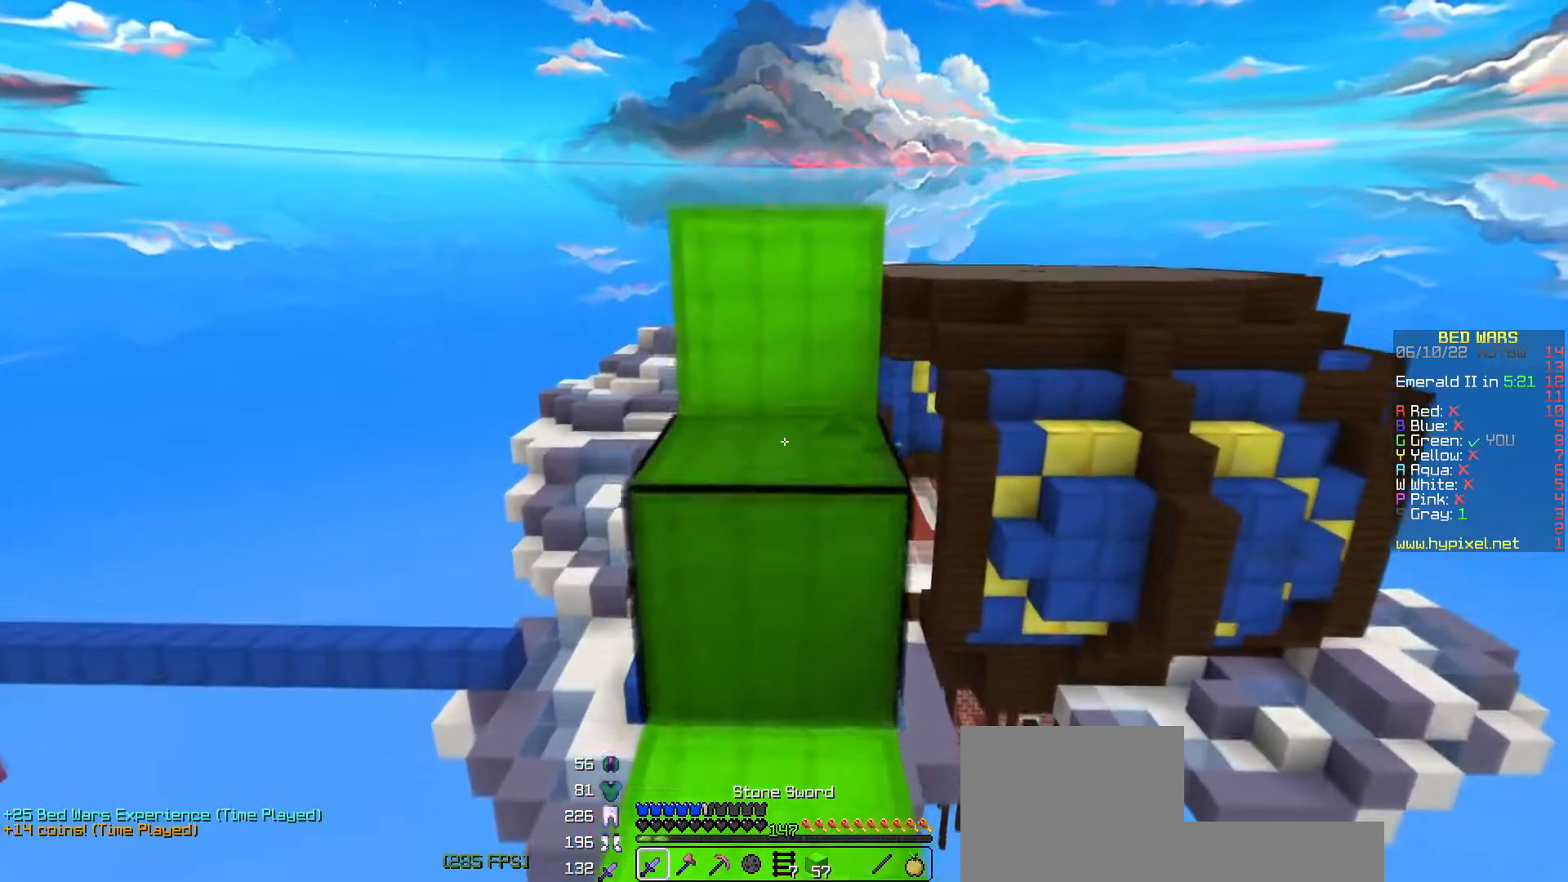
{"keys": ["space", "w"], "events": [[33, "space", "down"], [317, "space", "up"], [433, "space", "down"]]}
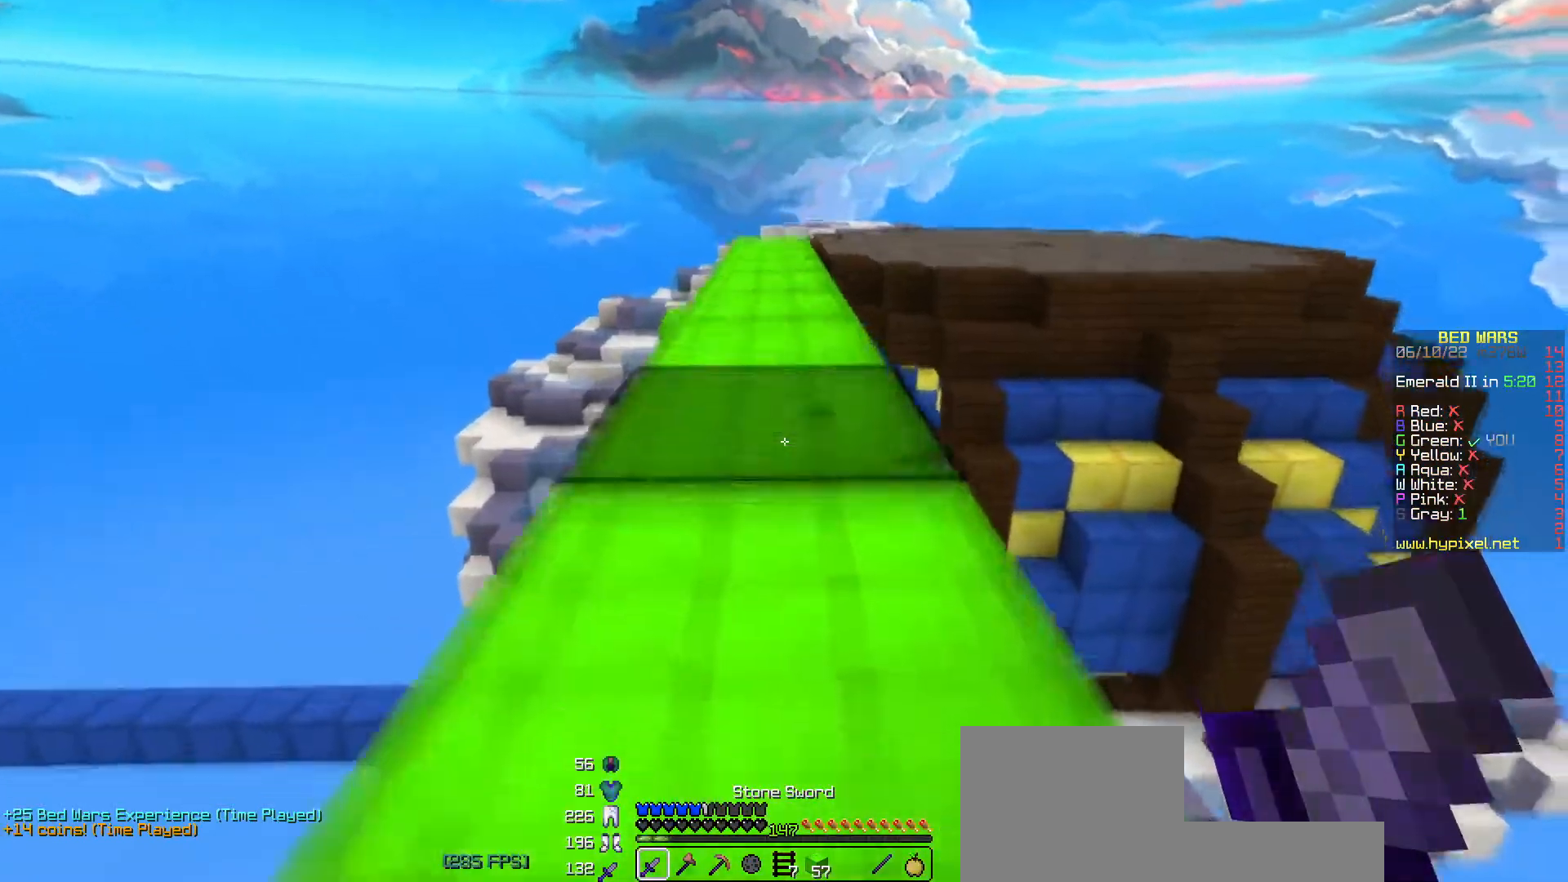
{"keys": ["space", "w"], "events": [[117, "d", "down"], [217, "d", "up"], [383, "a", "down"], [500, "a", "up"]]}
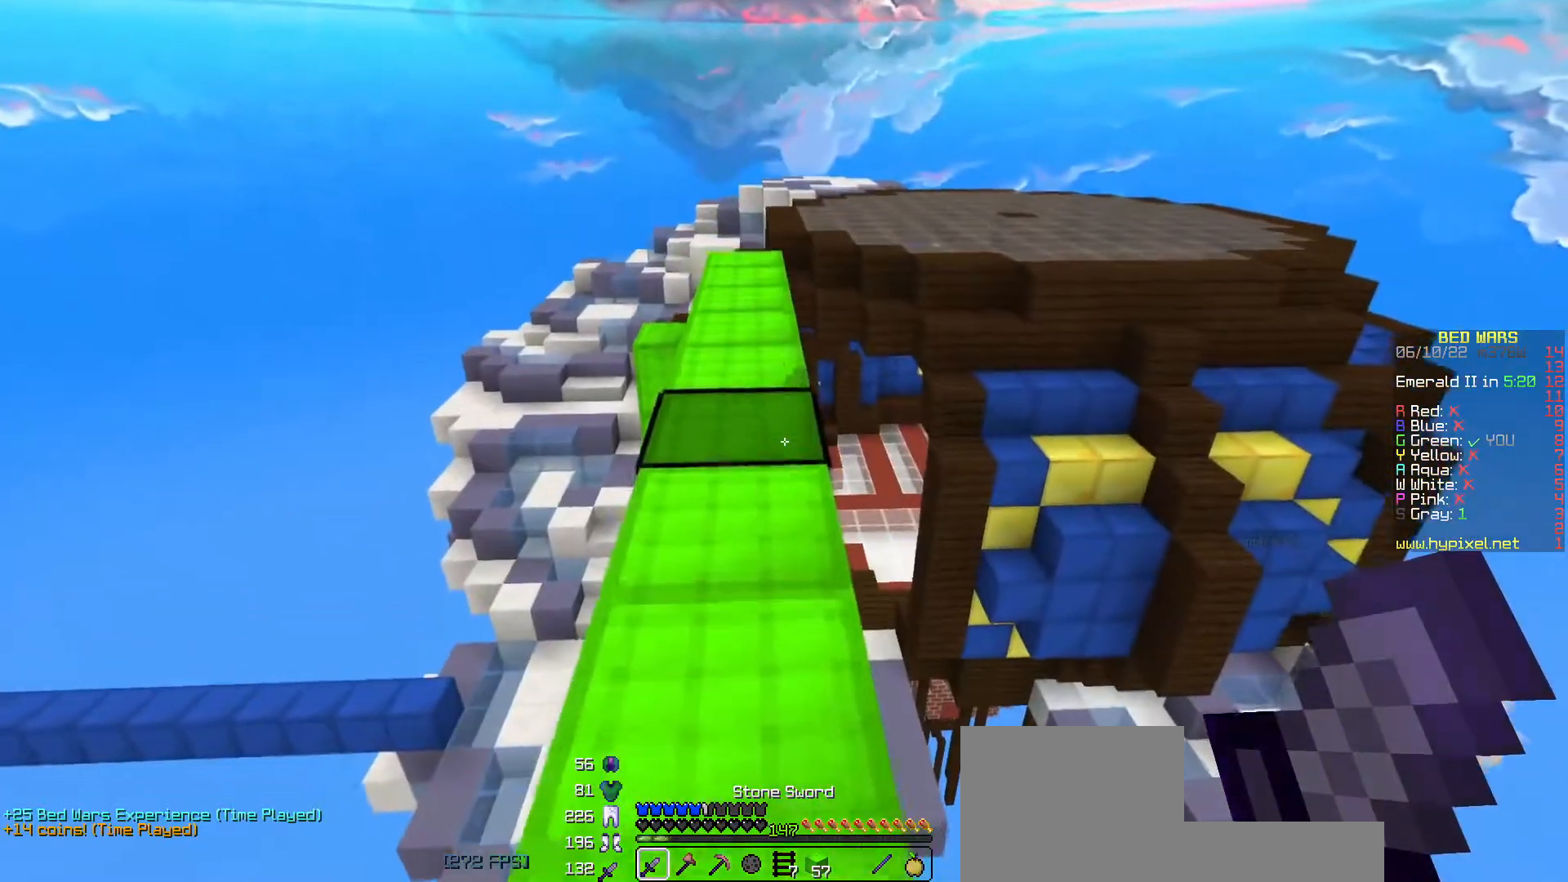
{"keys": ["space", "w"], "events": [[350, "a", "down"], [433, "a", "up"]]}
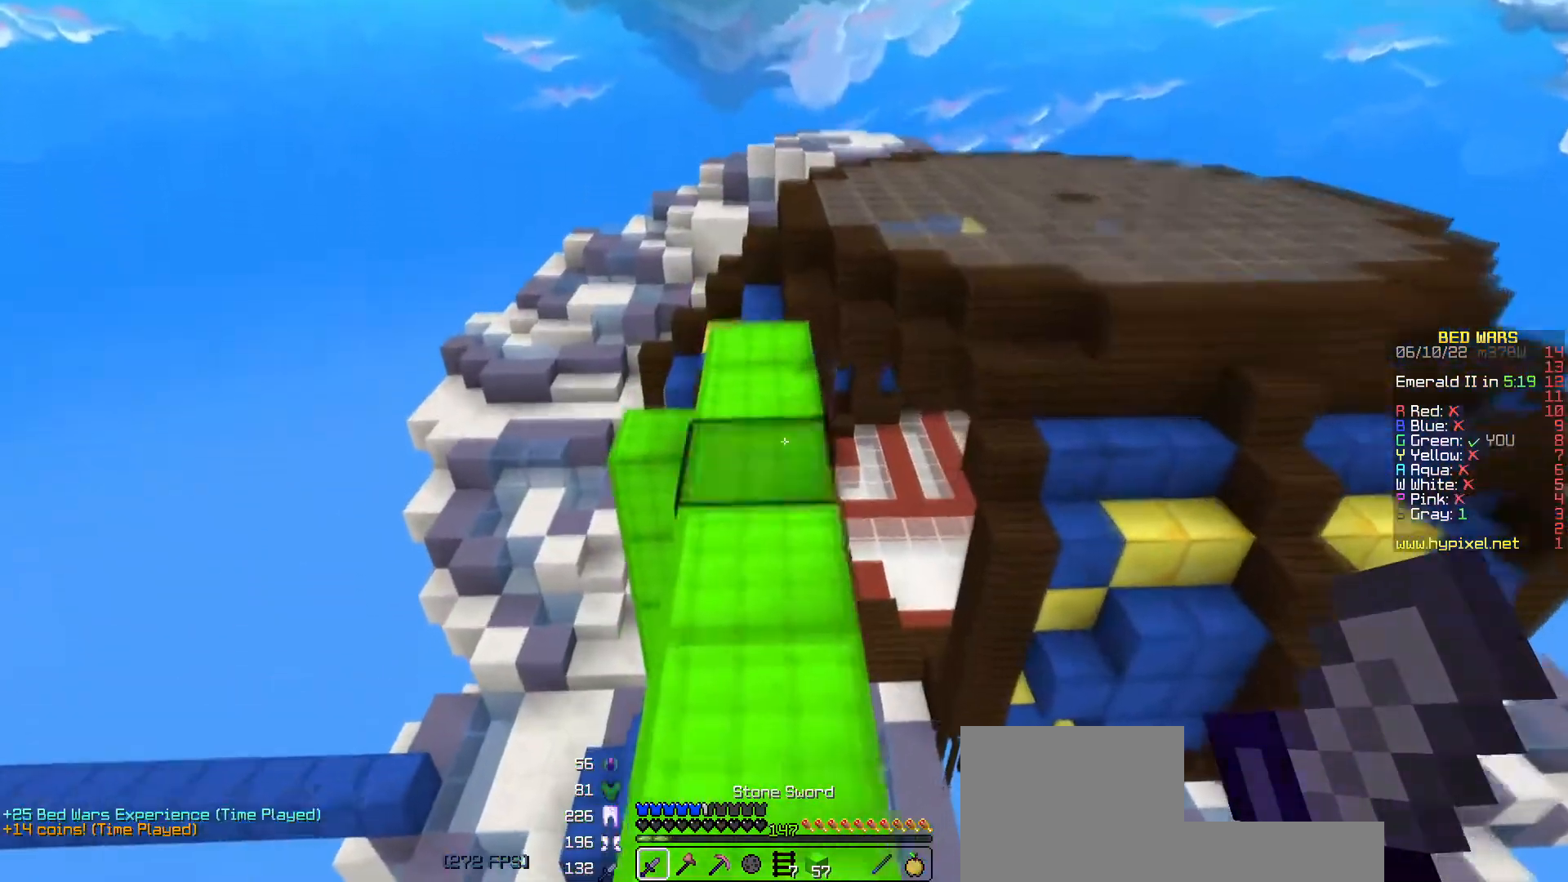
{"keys": ["w"], "events": [[433, "space", "up"]]}
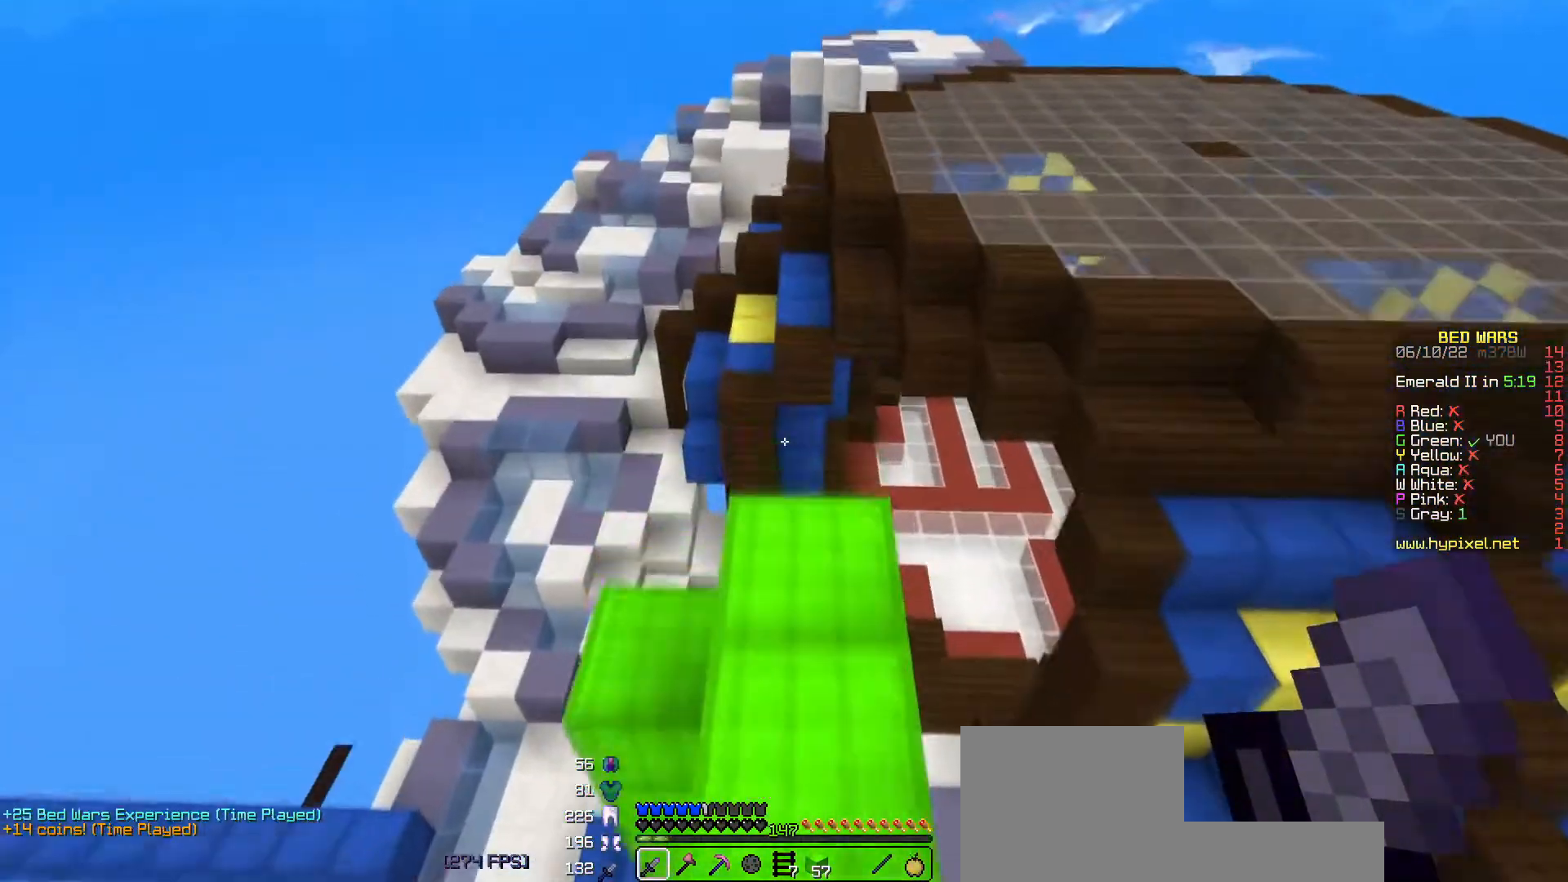
{"keys": [], "events": [[50, "a", "down"], [233, "a", "up"], [233, "w", "up"]]}
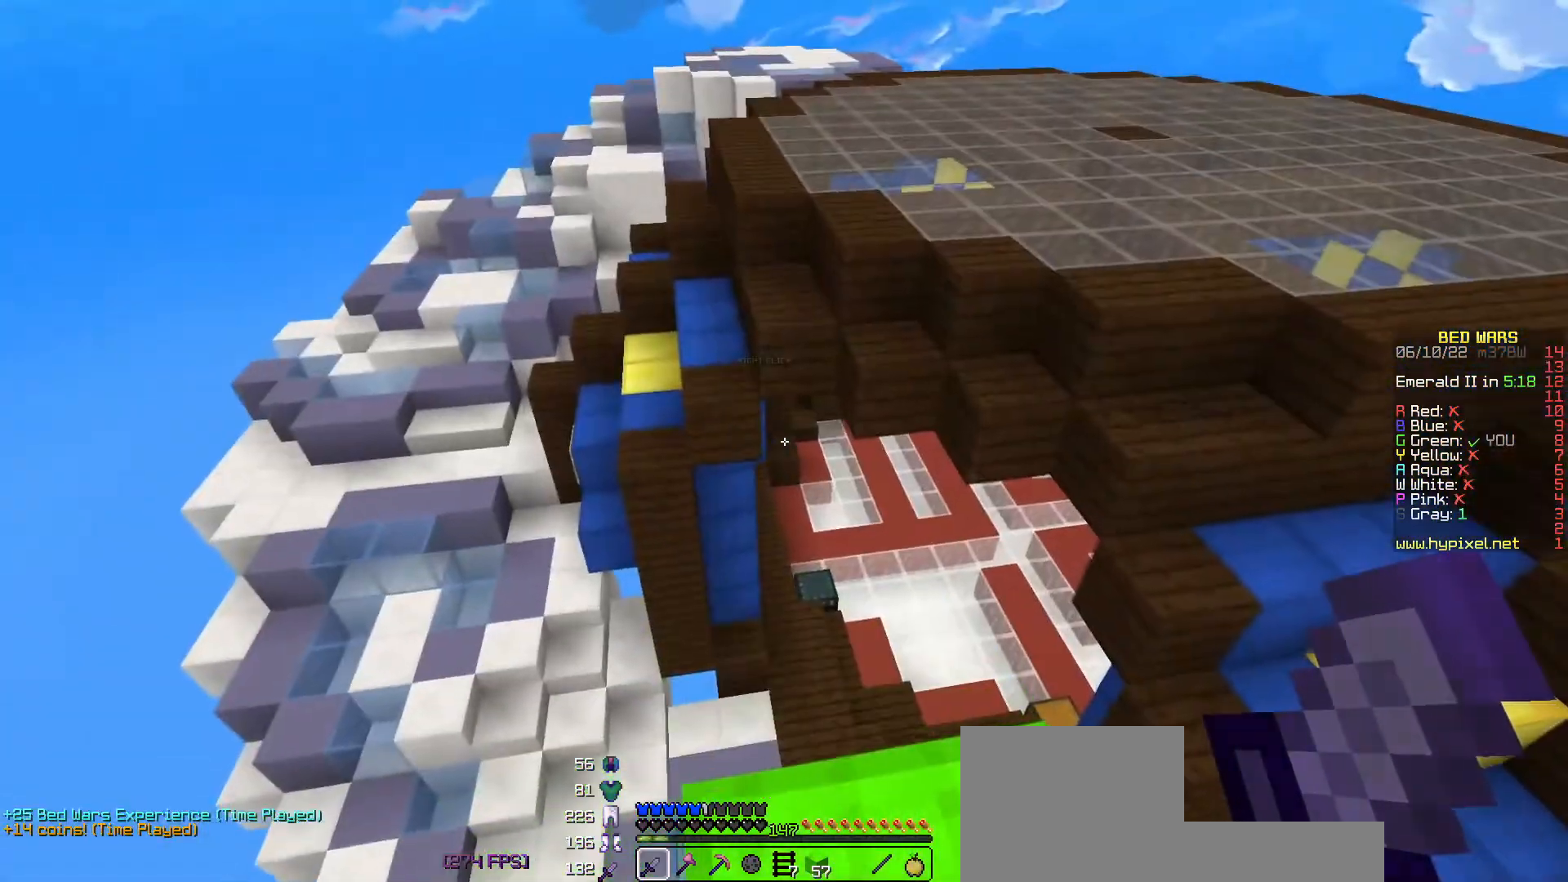
{"keys": [], "events": []}
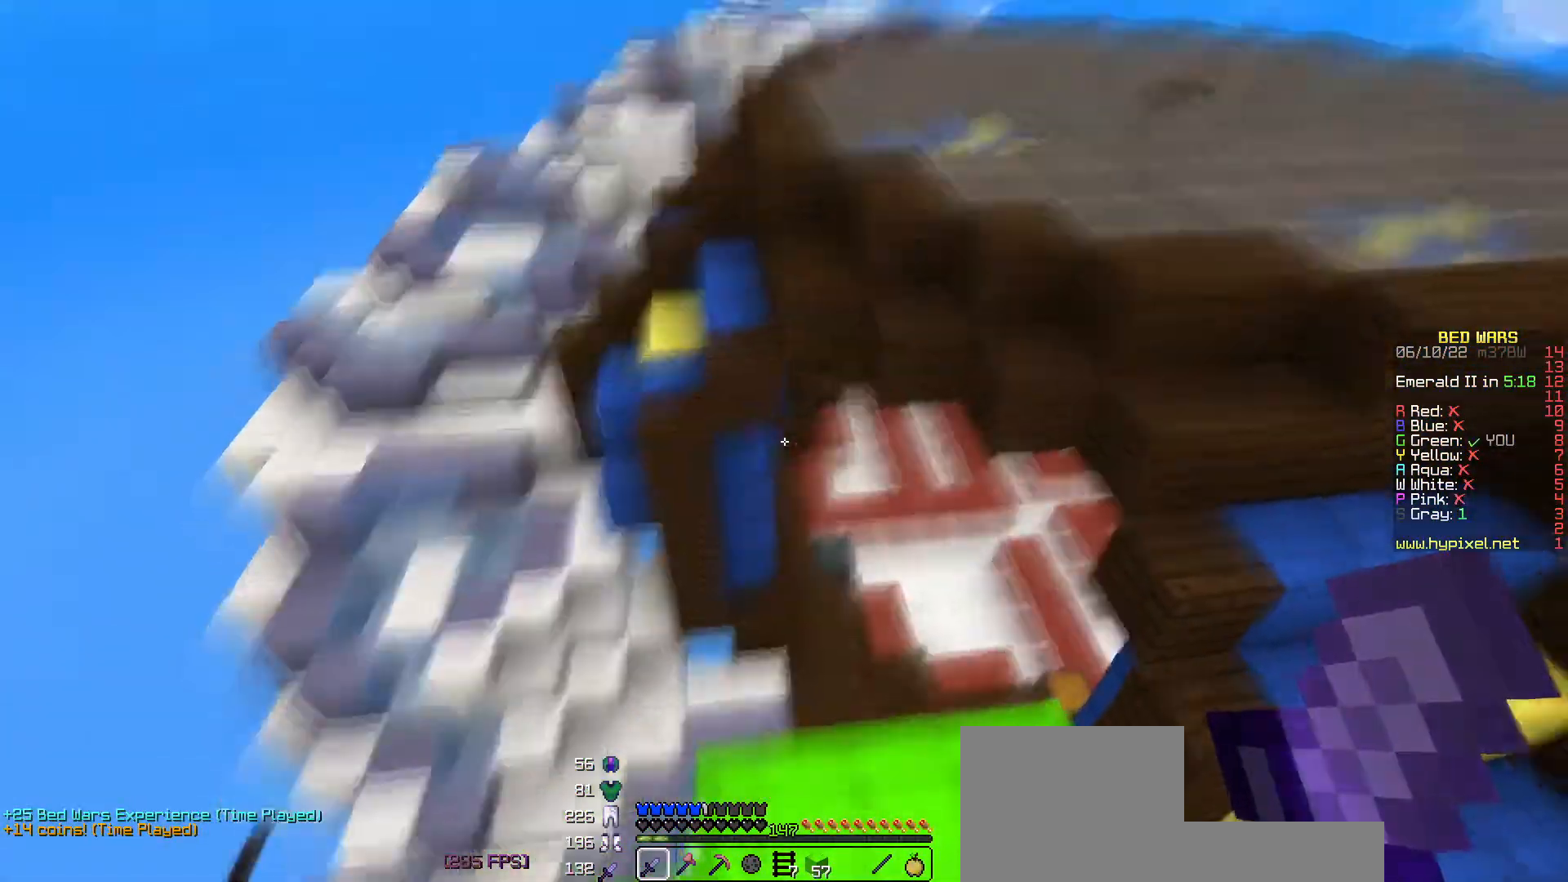
{"keys": ["d", "w"], "events": [[33, "a", "down"], [233, "w", "down"], [283, "w", "up"], [300, "a", "up"], [350, "d", "down"], [433, "w", "down"]]}
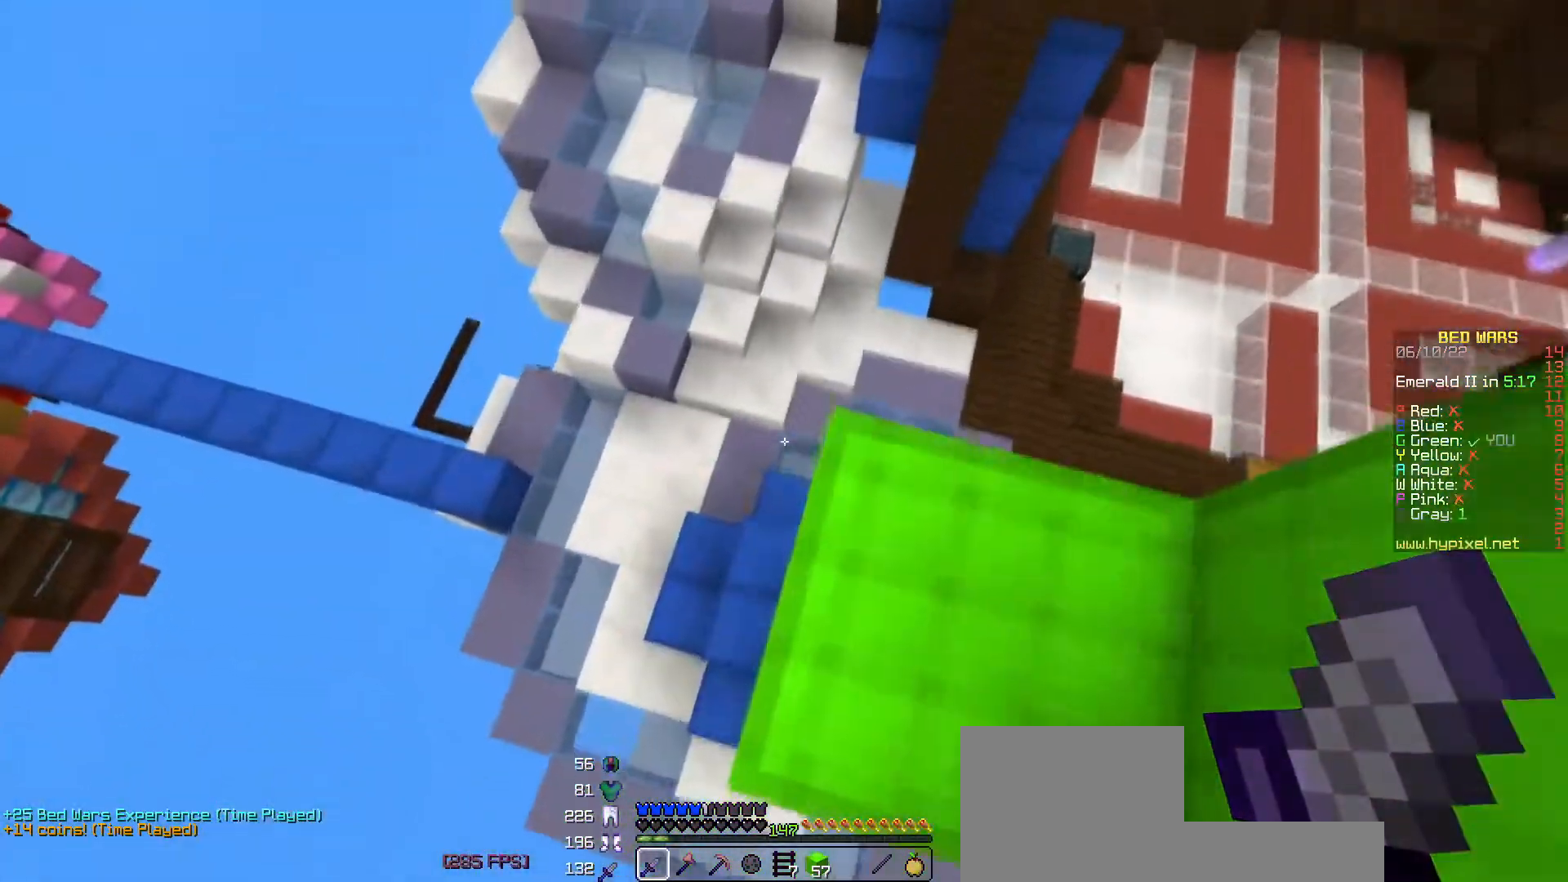
{"keys": ["a", "w"], "events": [[183, "a", "down"], [217, "d", "up"]]}
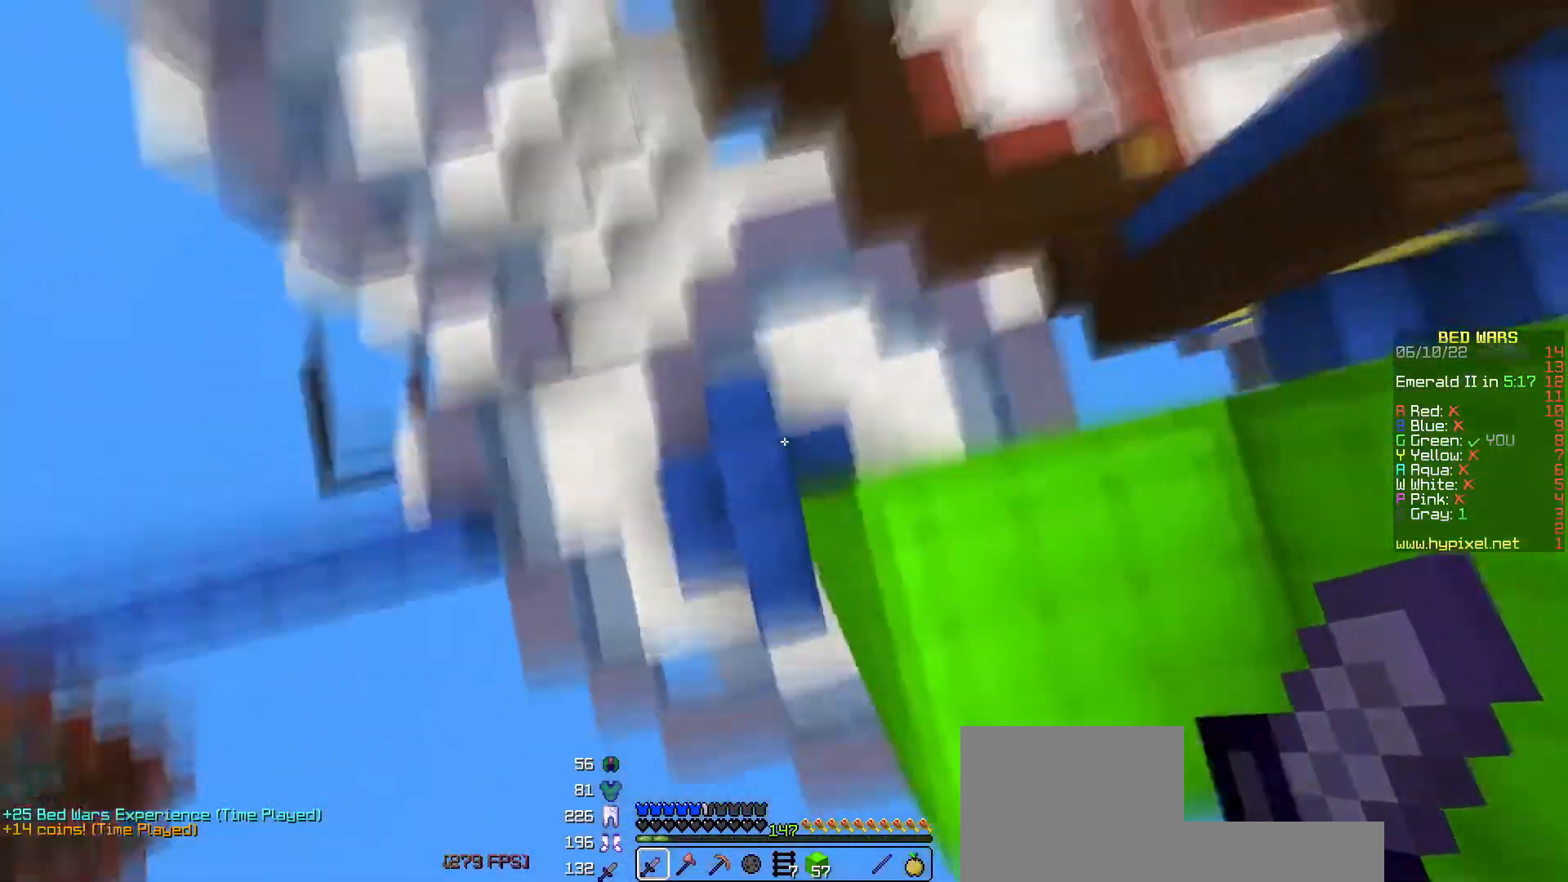
{"keys": [], "events": [[17, "a", "up"], [83, "w", "up"], [283, "d", "down"], [400, "d", "up"]]}
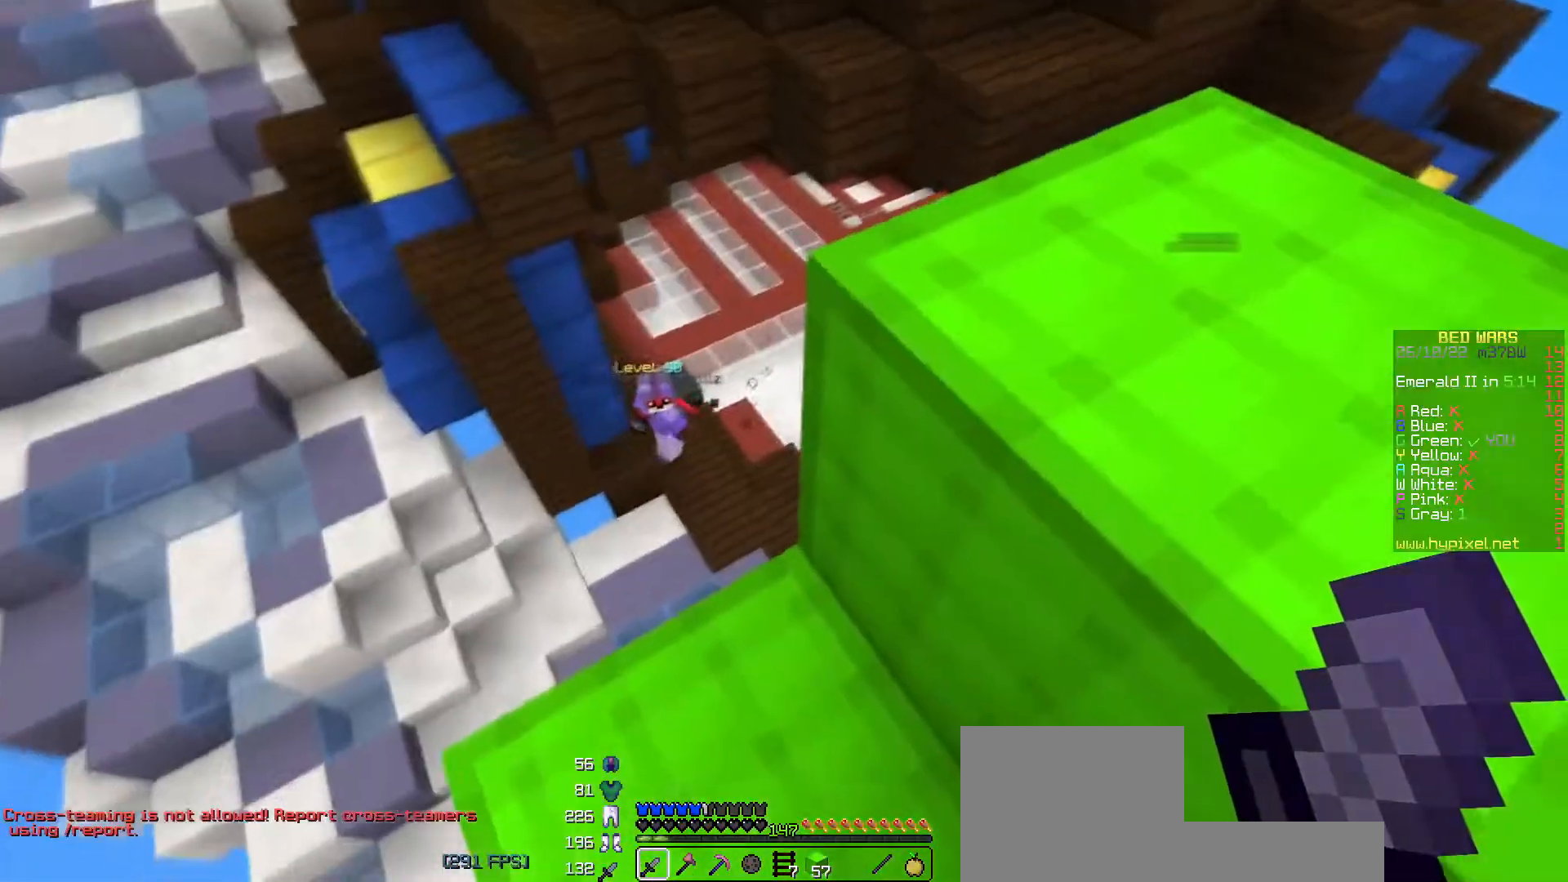
{"keys": ["d", "space"], "events": [[383, "d", "down"], [483, "space", "down"]]}
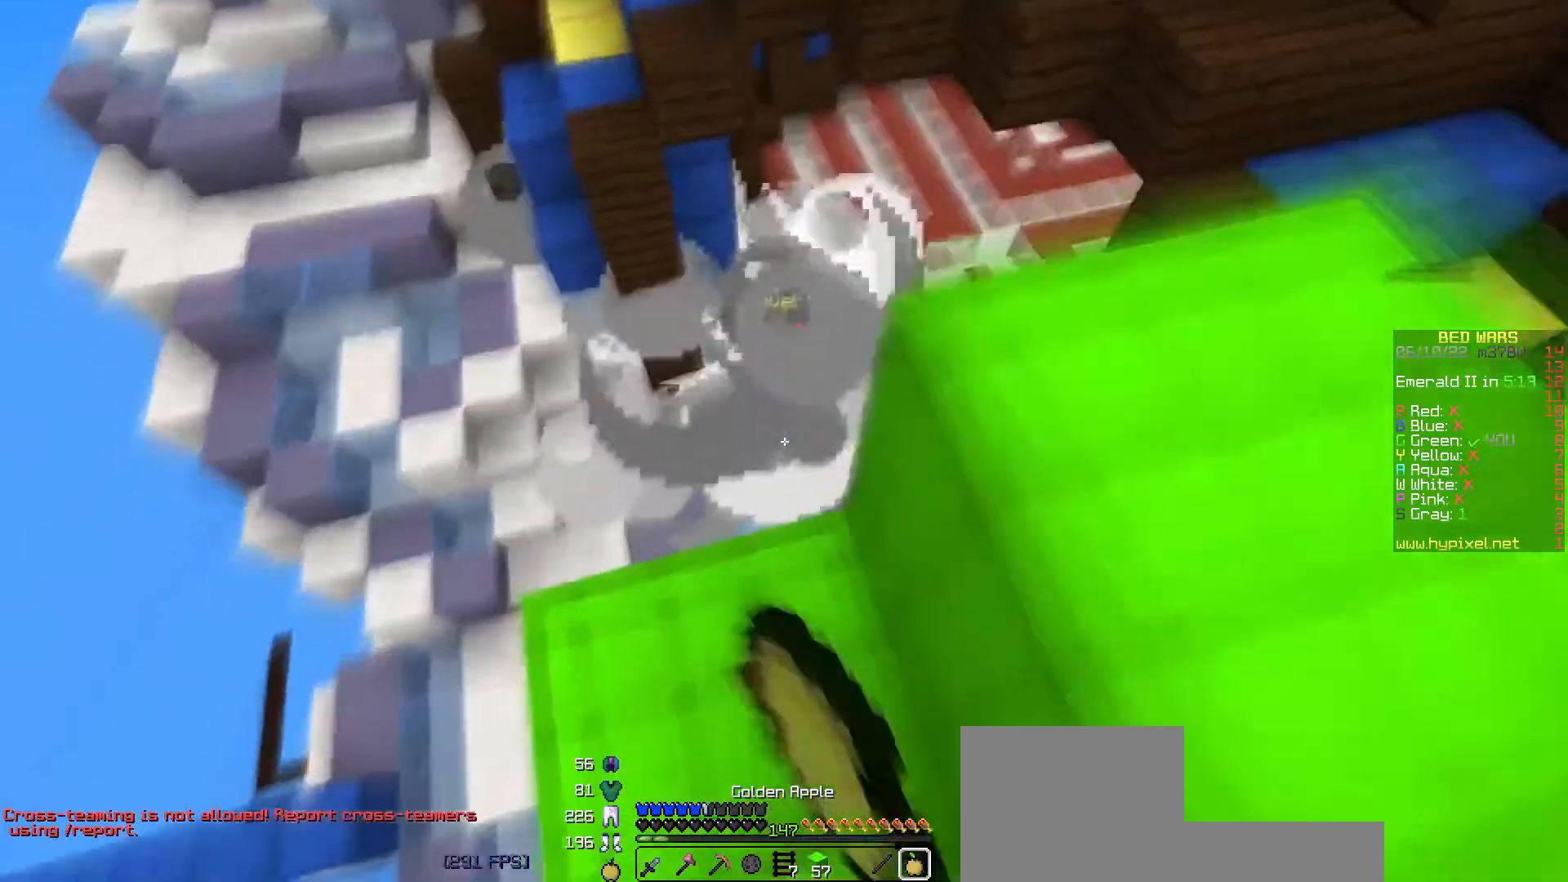
{"keys": [], "events": [[67, "w", "down"], [200, "w", "up"], [250, "space", "up"], [467, "d", "up"]]}
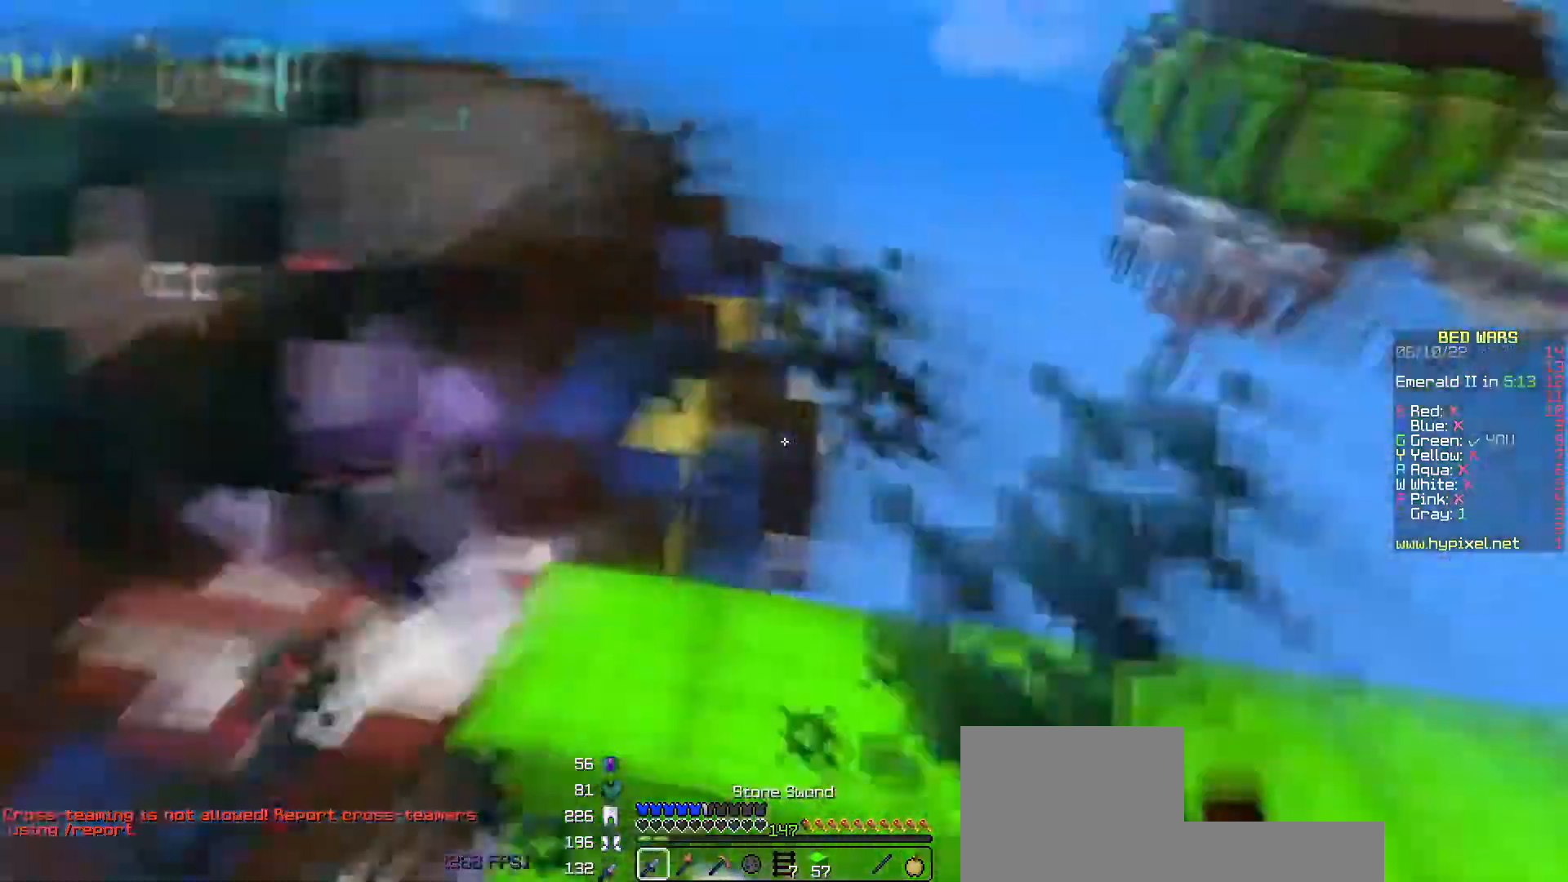
{"keys": ["w"], "events": [[117, "w", "down"]]}
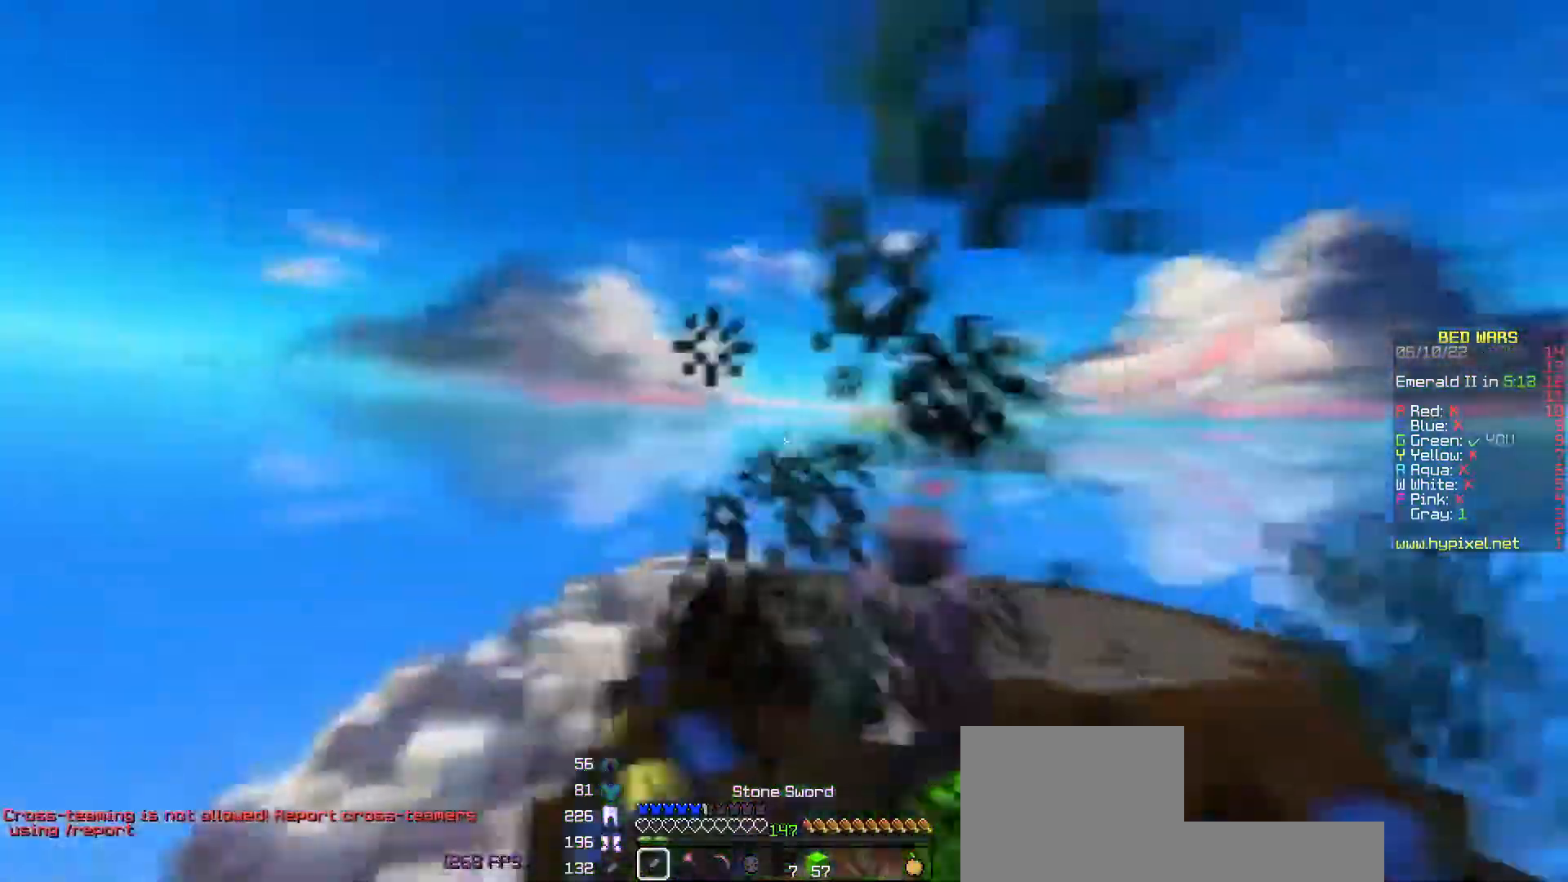
{"keys": ["w"], "events": []}
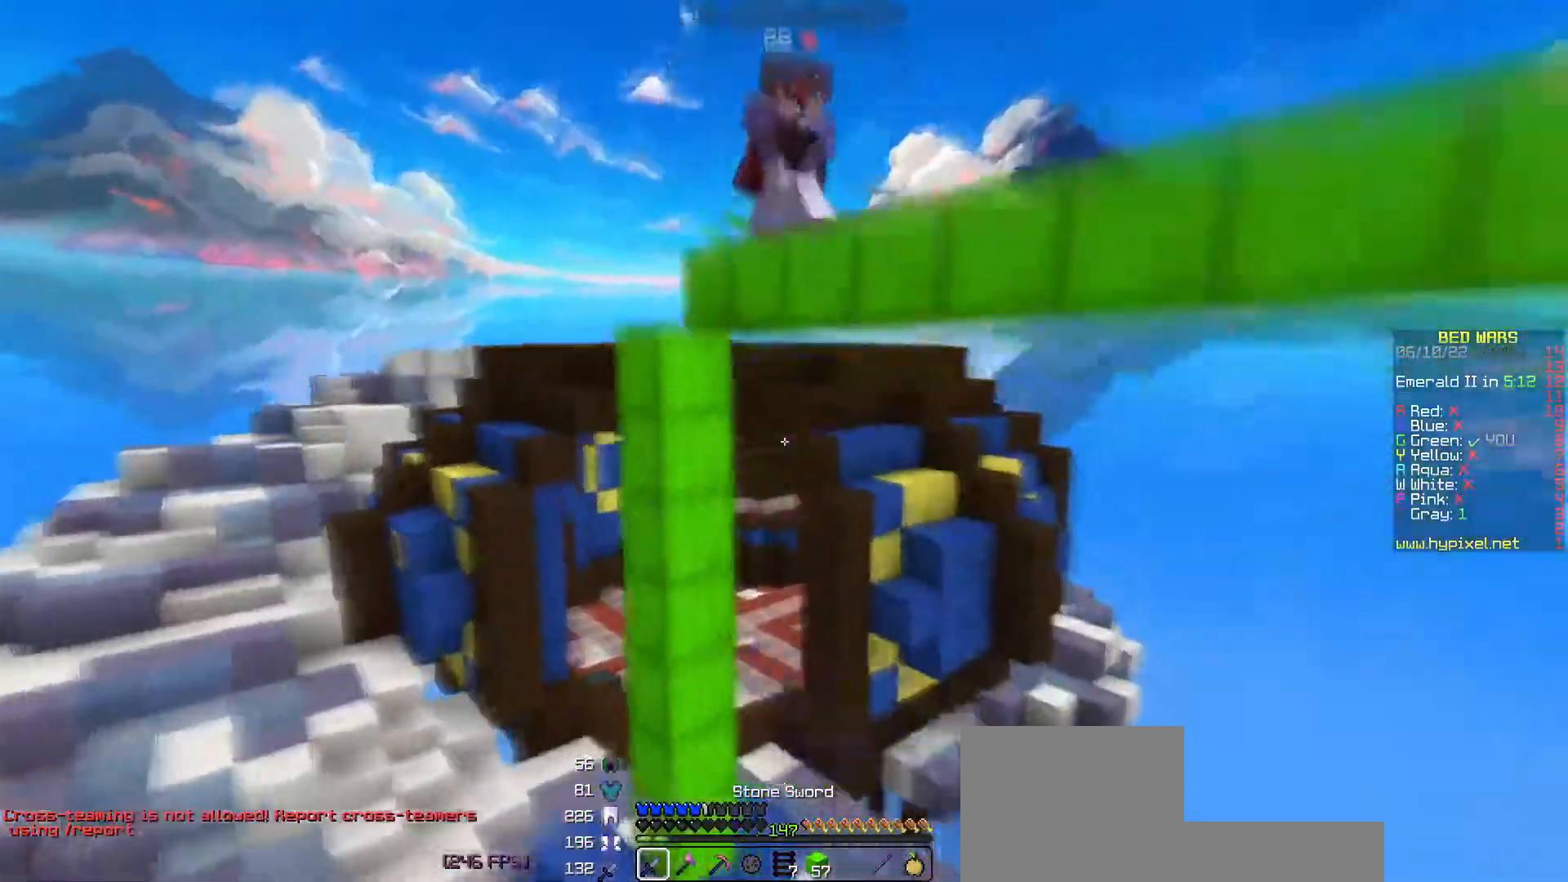
{"keys": [], "events": [[483, "w", "up"]]}
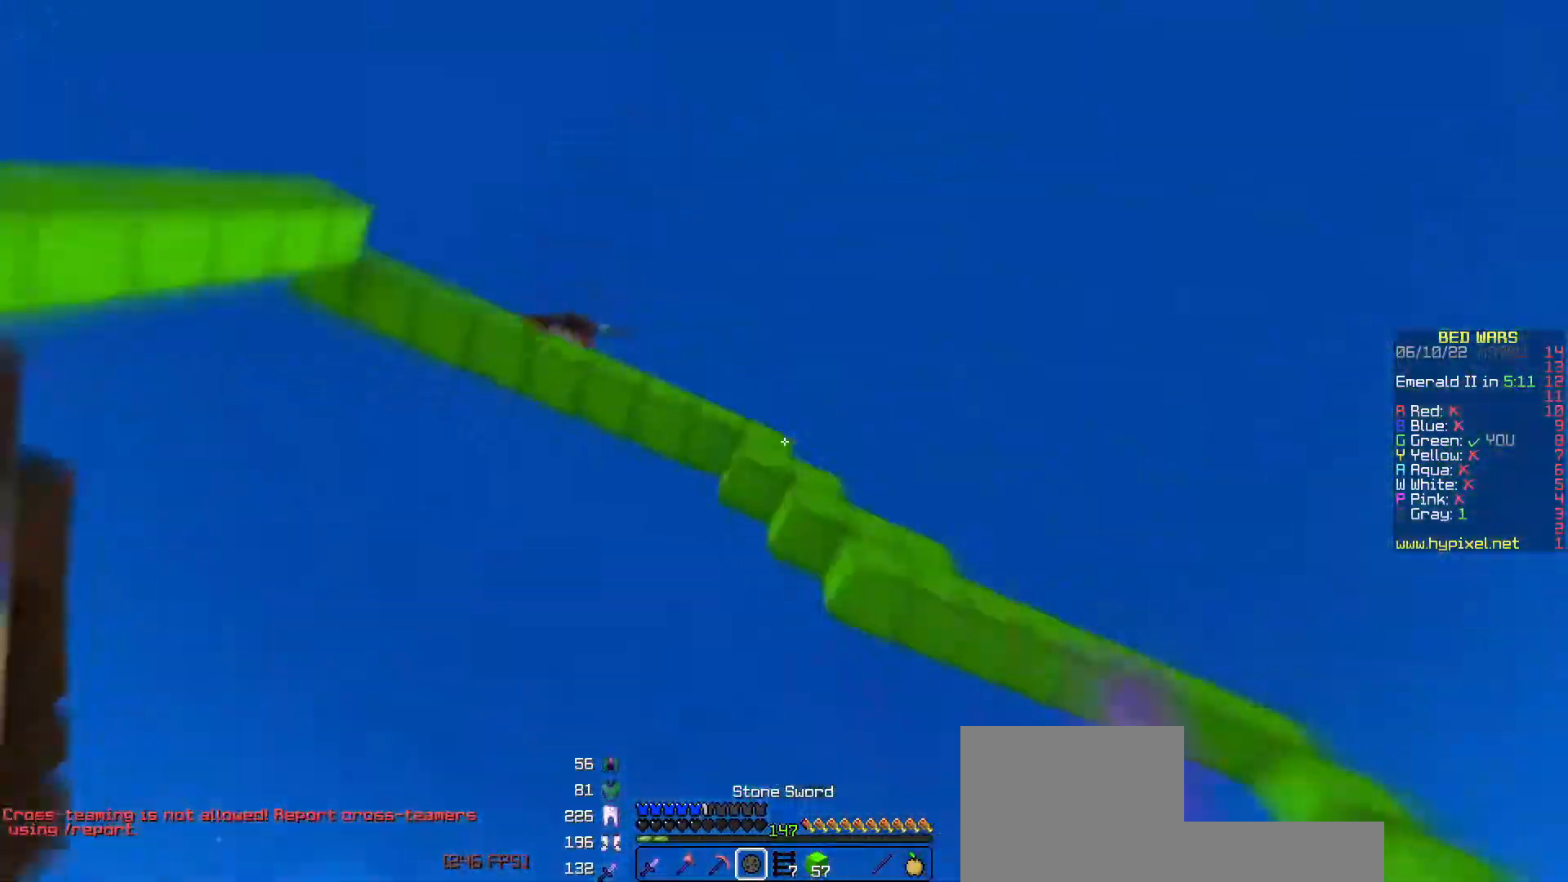
{"keys": ["d"], "events": [[200, "d", "down"]]}
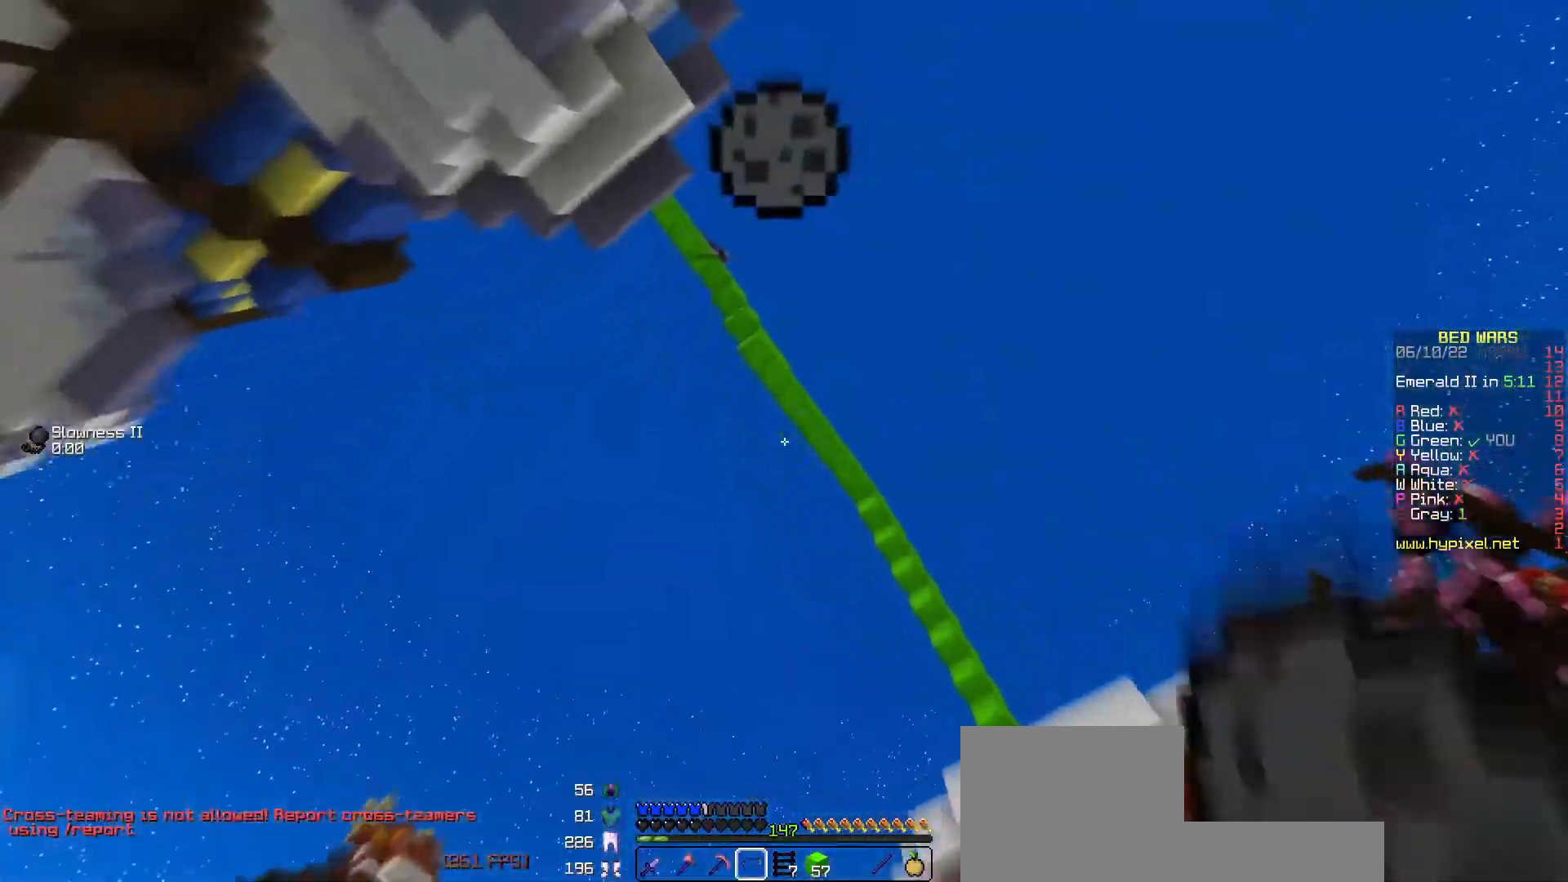
{"keys": ["d"], "events": []}
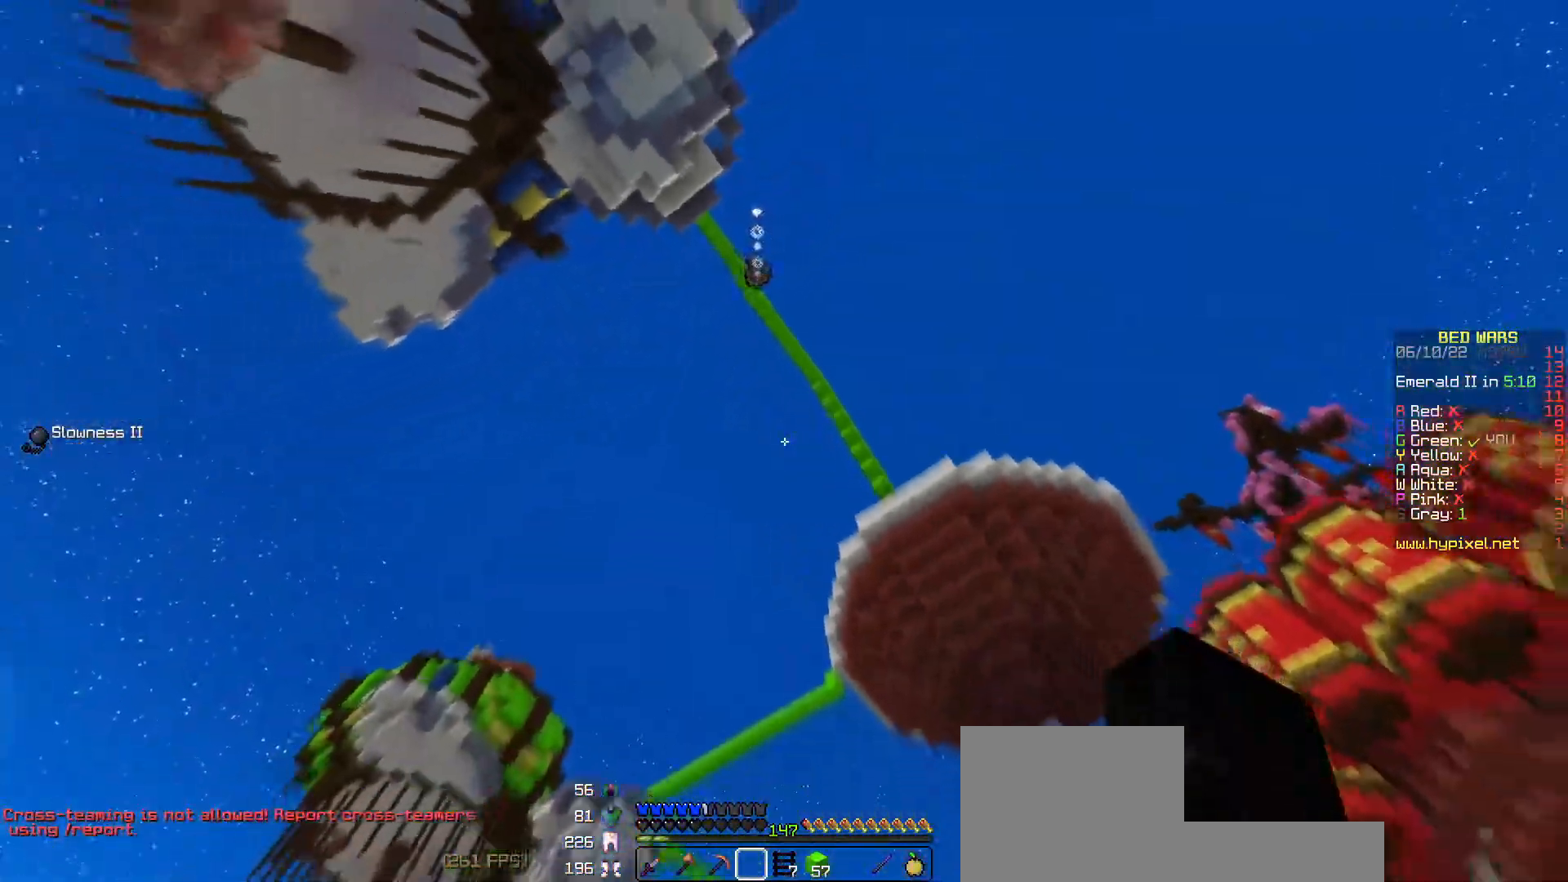
{"keys": ["a", "w"], "events": [[267, "w", "down"], [300, "a", "down"], [350, "d", "up"]]}
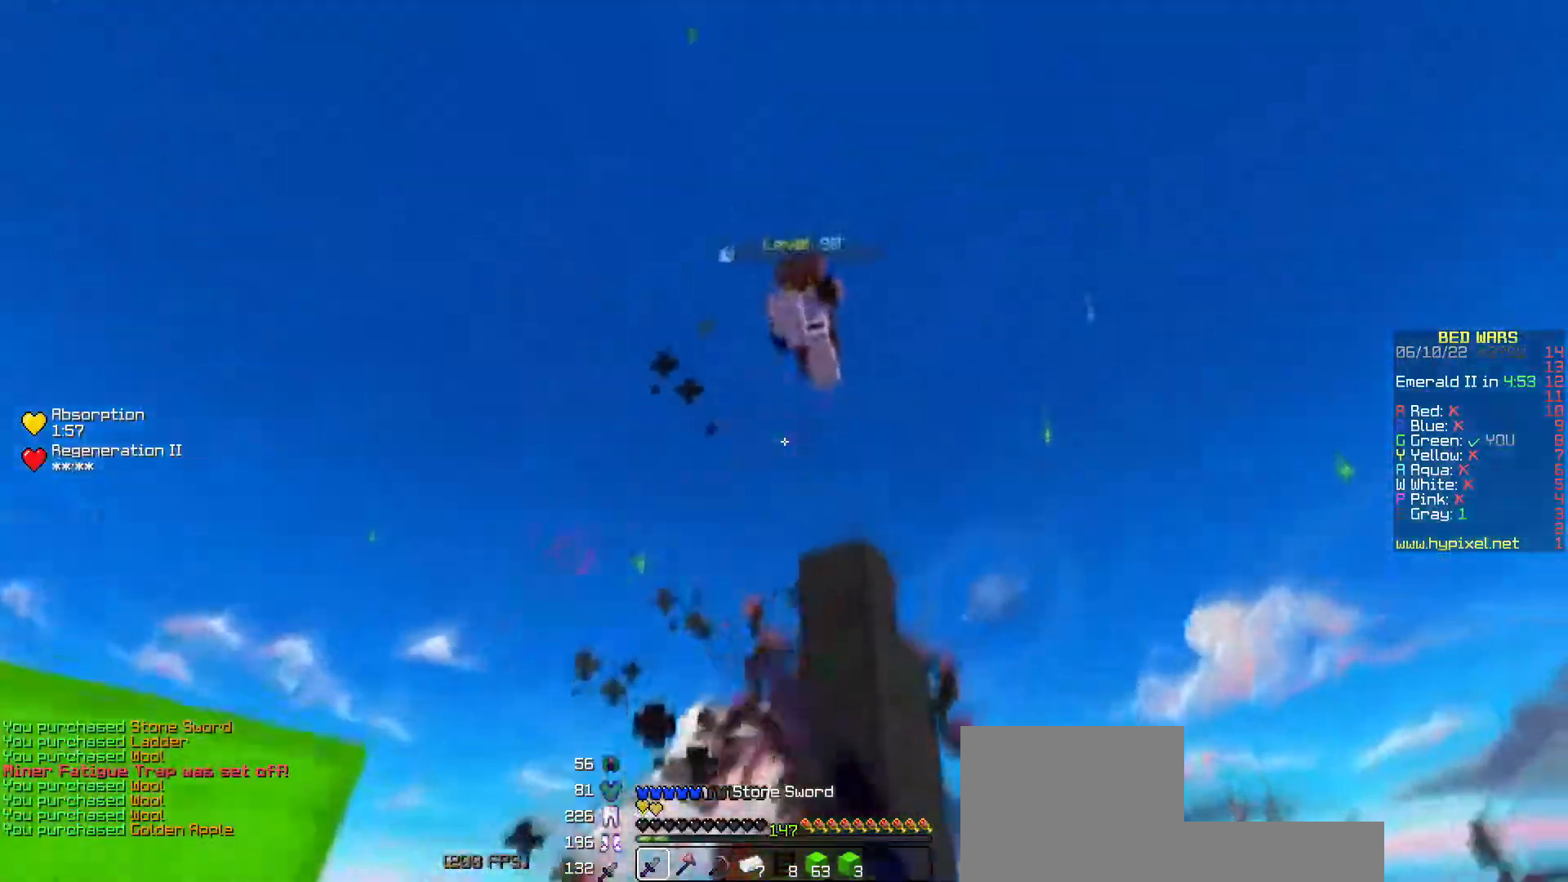
{"keys": ["a", "s"], "events": [[383, "w", "up"], [500, "s", "down"]]}
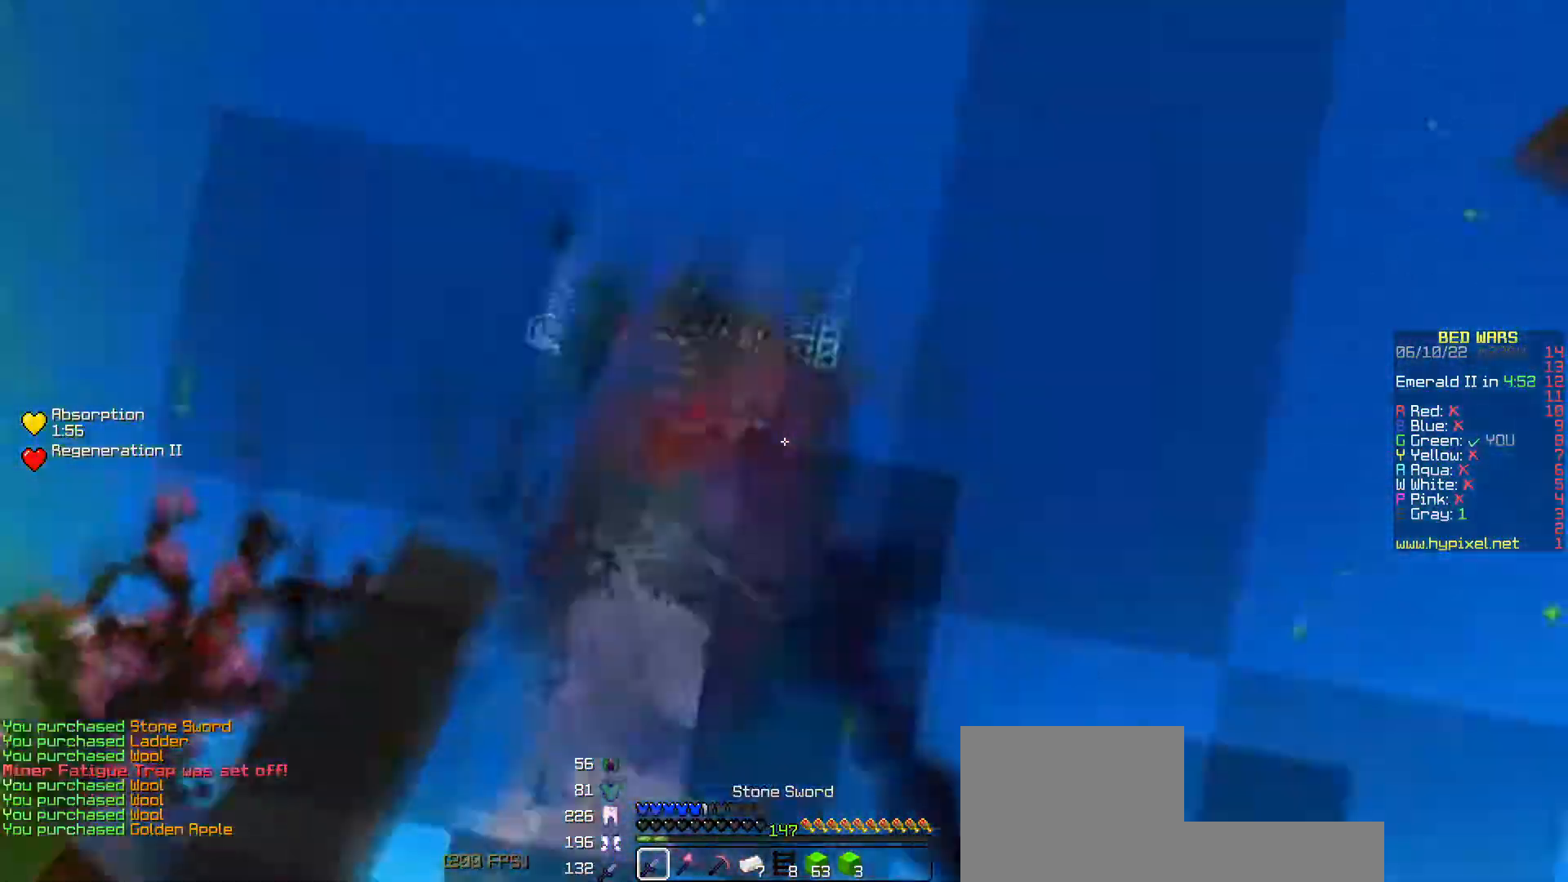
{"keys": ["w"], "events": [[333, "a", "up"], [333, "s", "up"], [383, "w", "down"], [417, "d", "down"], [500, "d", "up"]]}
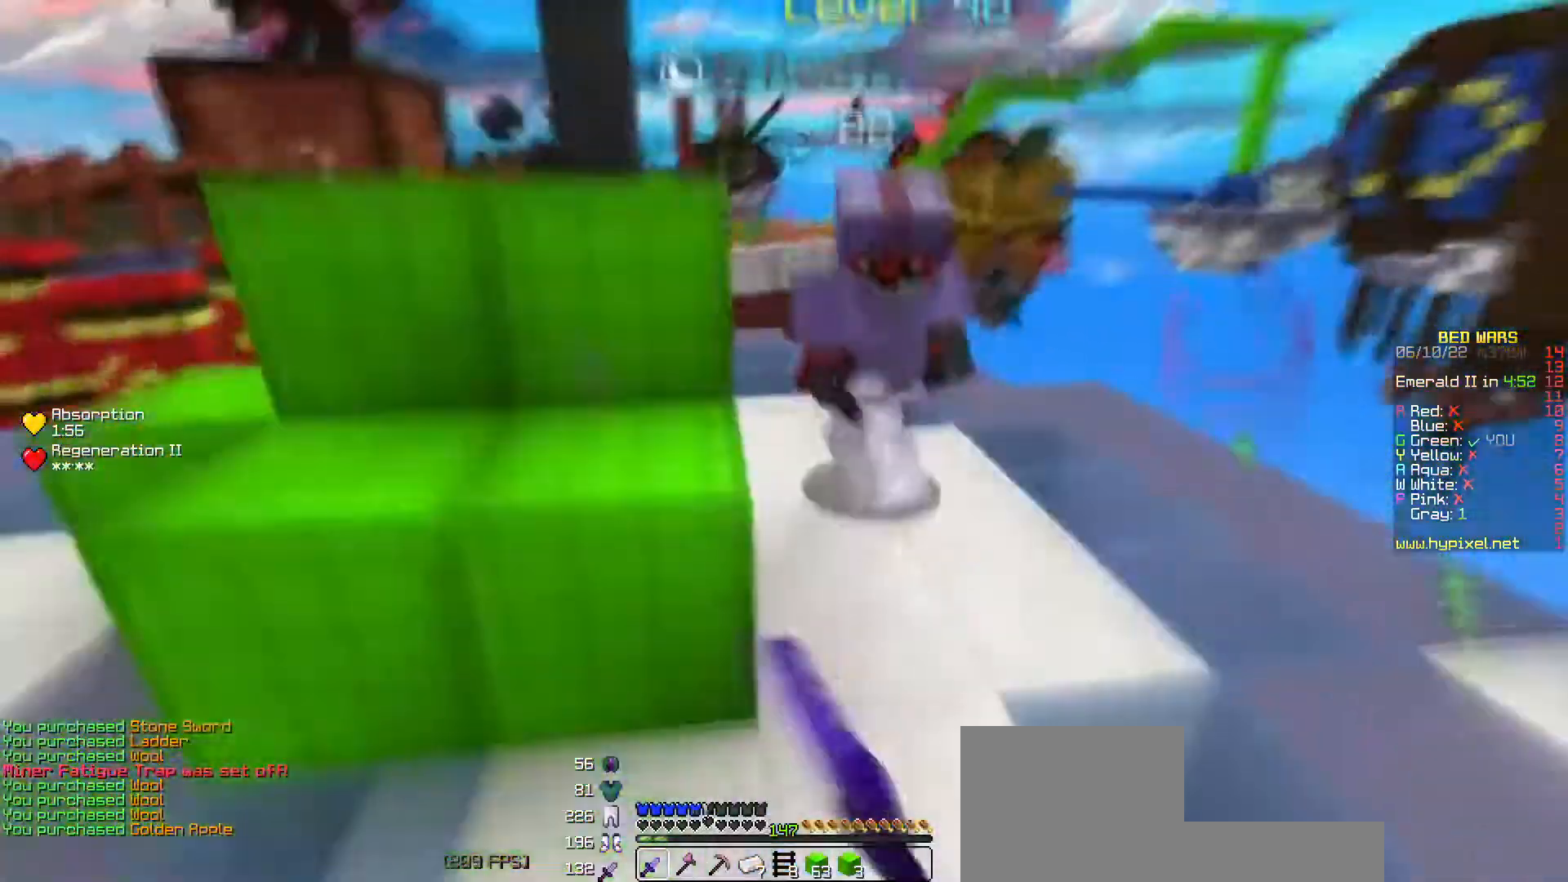
{"keys": ["w"], "events": [[183, "d", "down"], [400, "d", "up"]]}
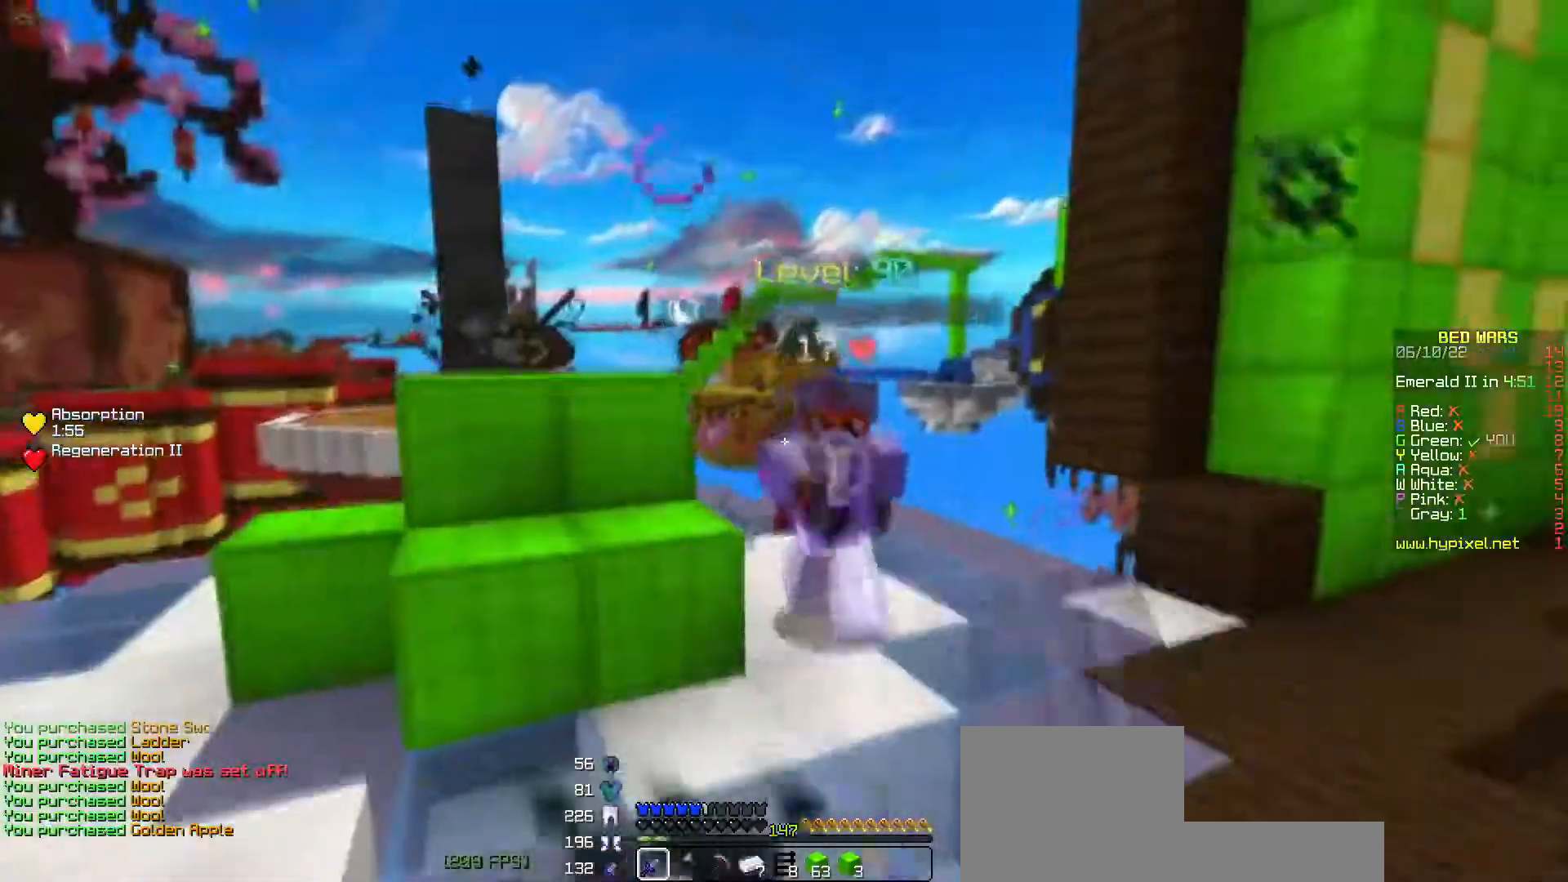
{"keys": ["d", "w"], "events": [[417, "d", "down"]]}
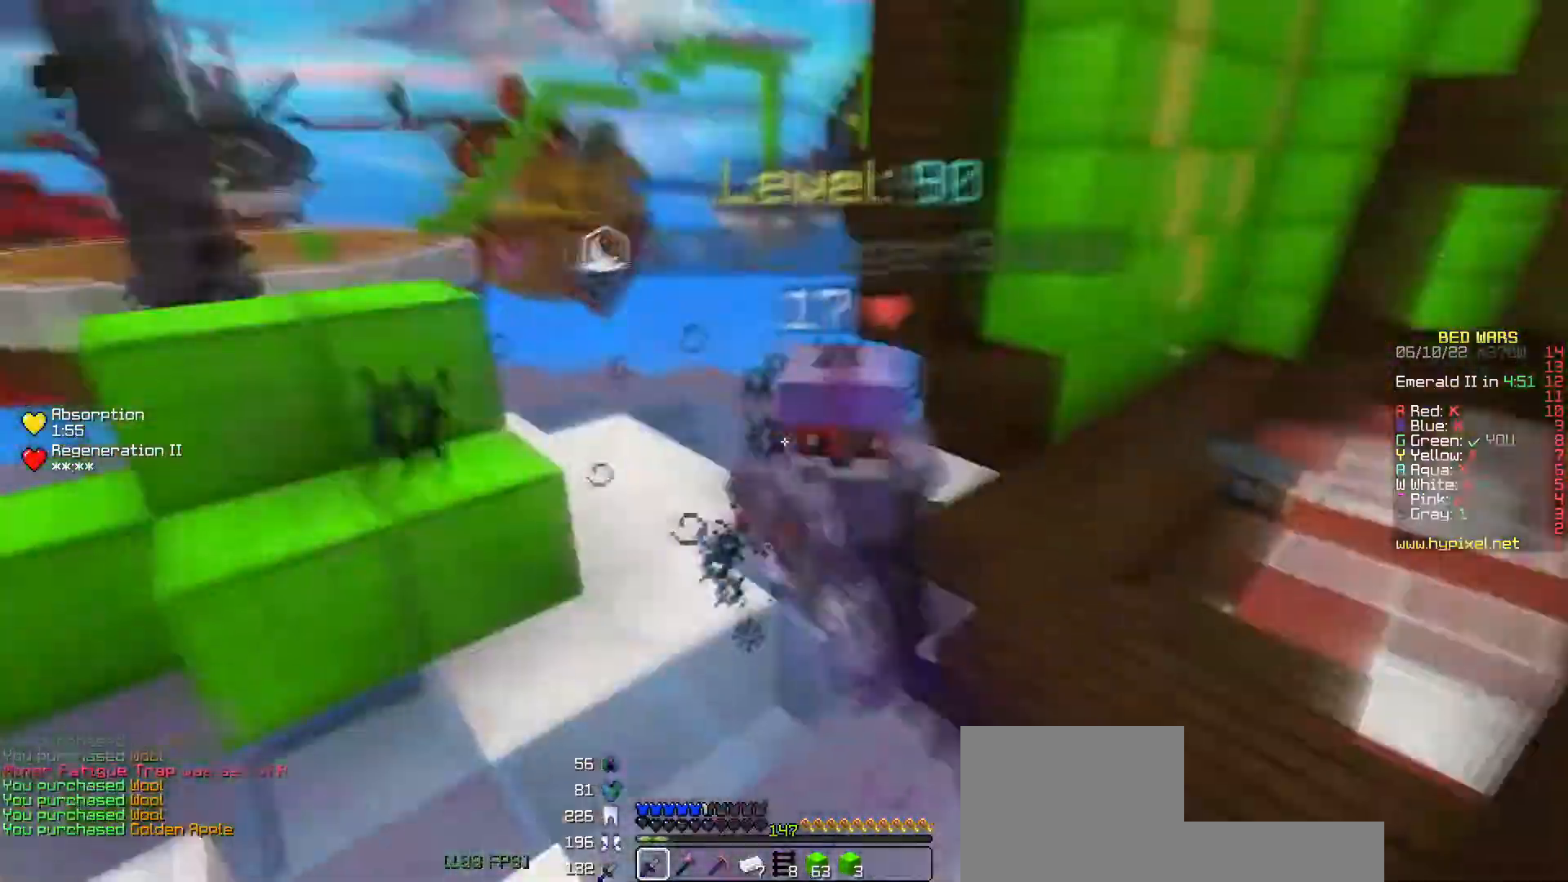
{"keys": ["w"], "events": [[433, "d", "up"]]}
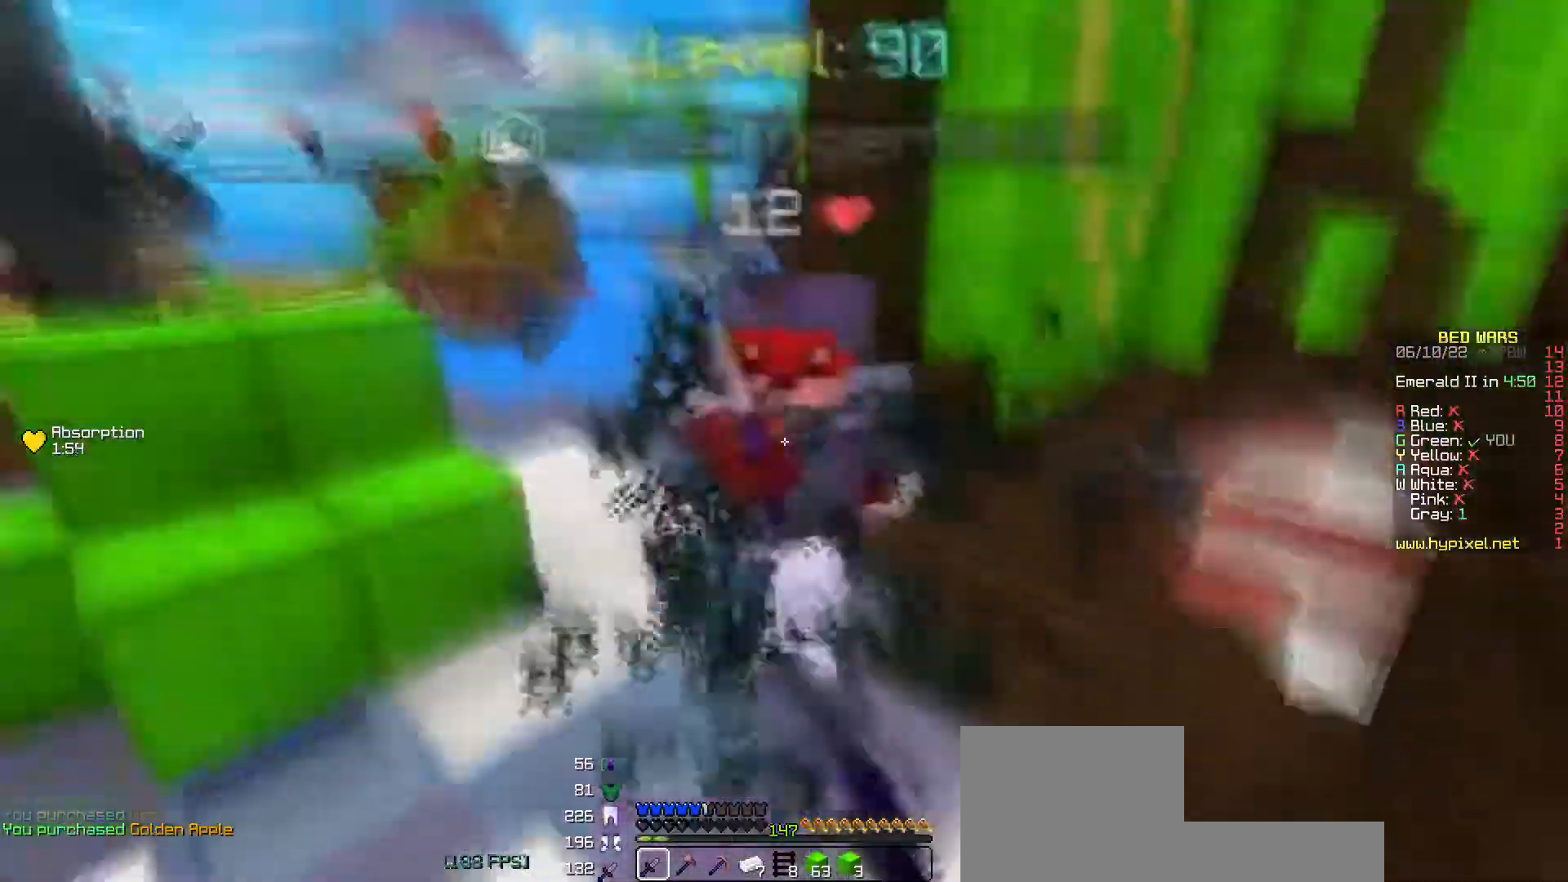
{"keys": ["d", "w"], "events": [[67, "d", "down"]]}
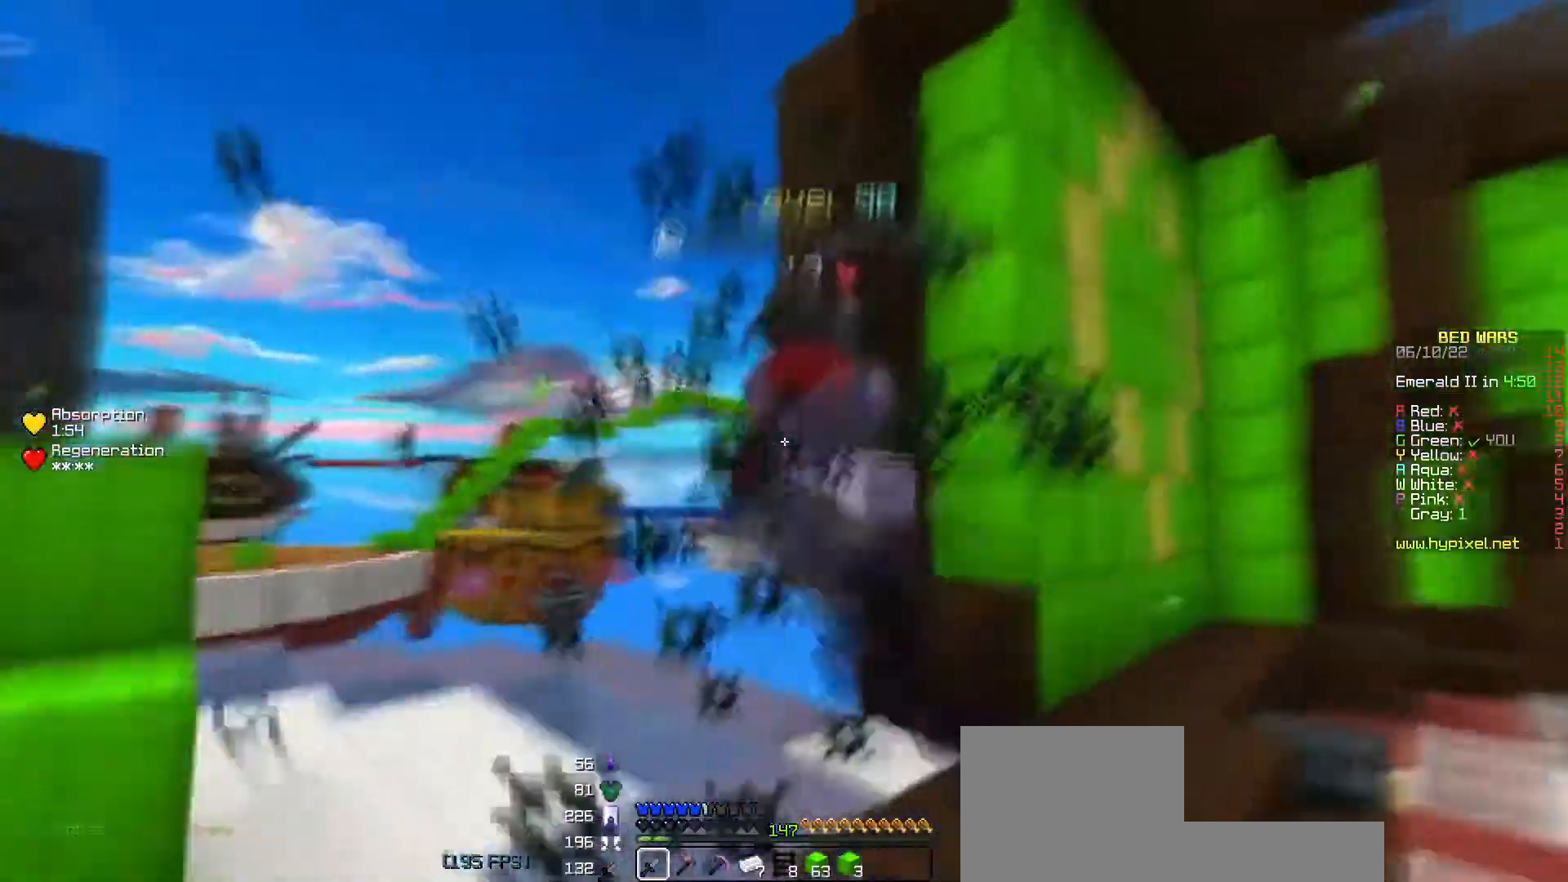
{"keys": ["d", "w"], "events": [[33, "space", "down"], [350, "space", "up"]]}
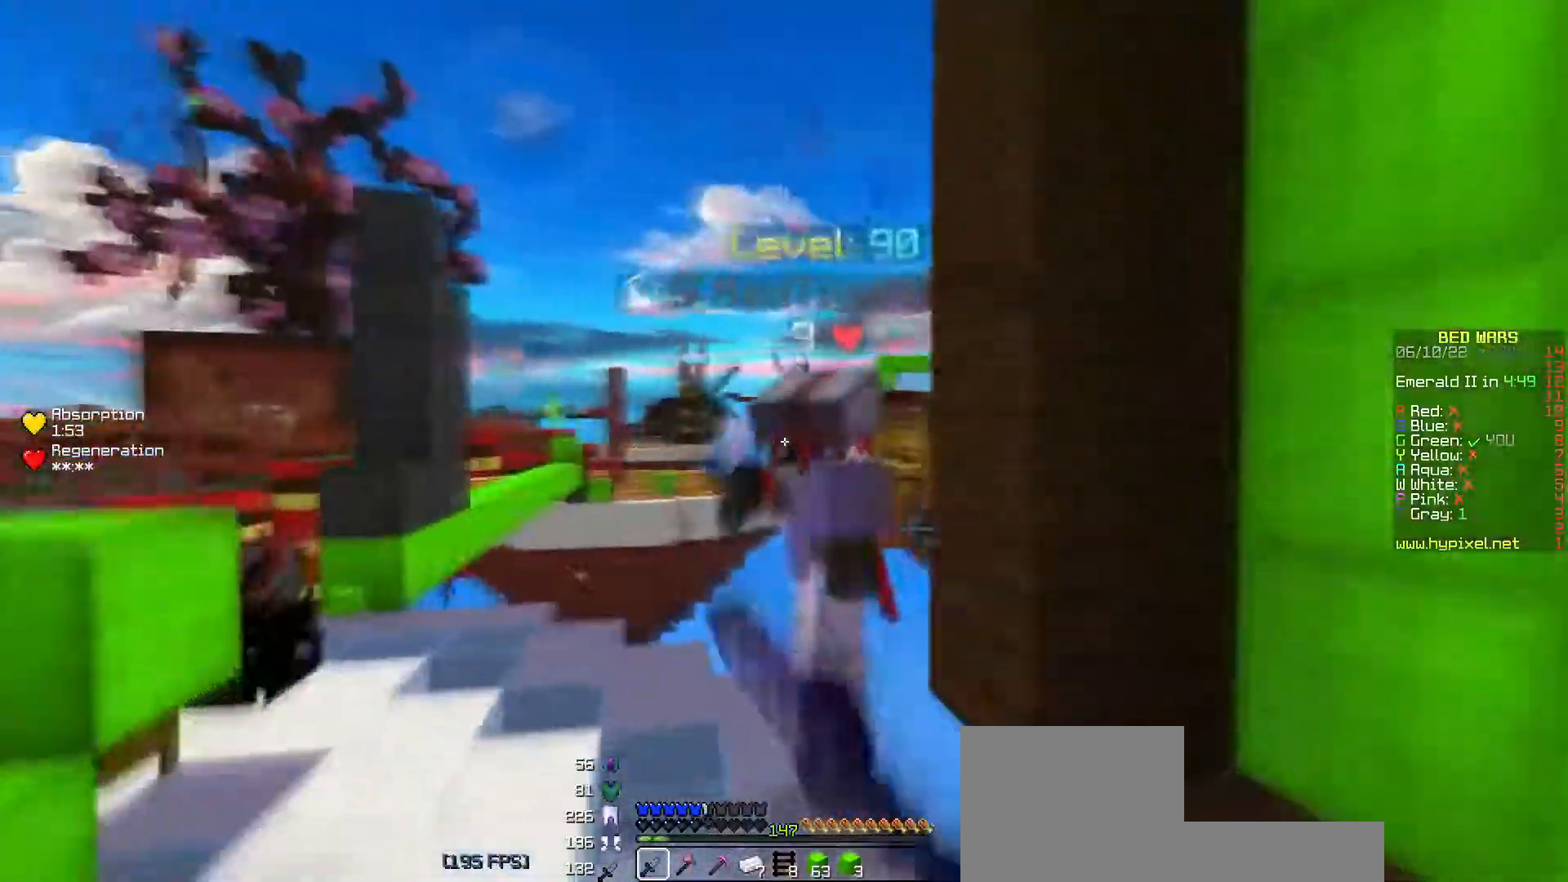
{"keys": ["a", "w"], "events": [[33, "a", "down"], [67, "d", "up"], [383, "w", "up"], [483, "w", "down"]]}
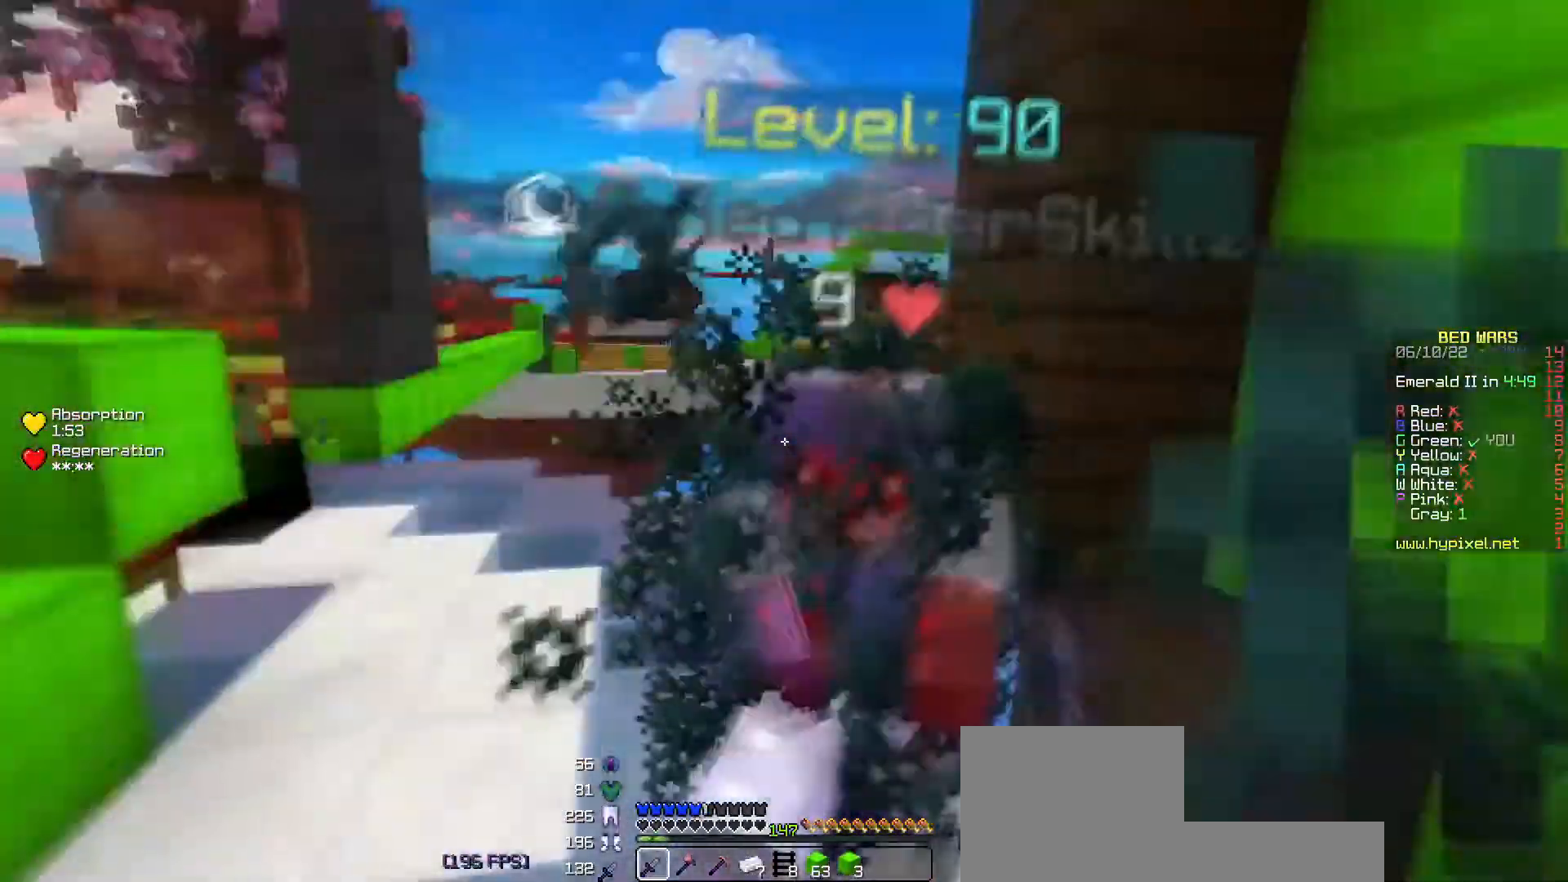
{"keys": ["d", "w"], "events": [[133, "a", "up"], [200, "d", "down"]]}
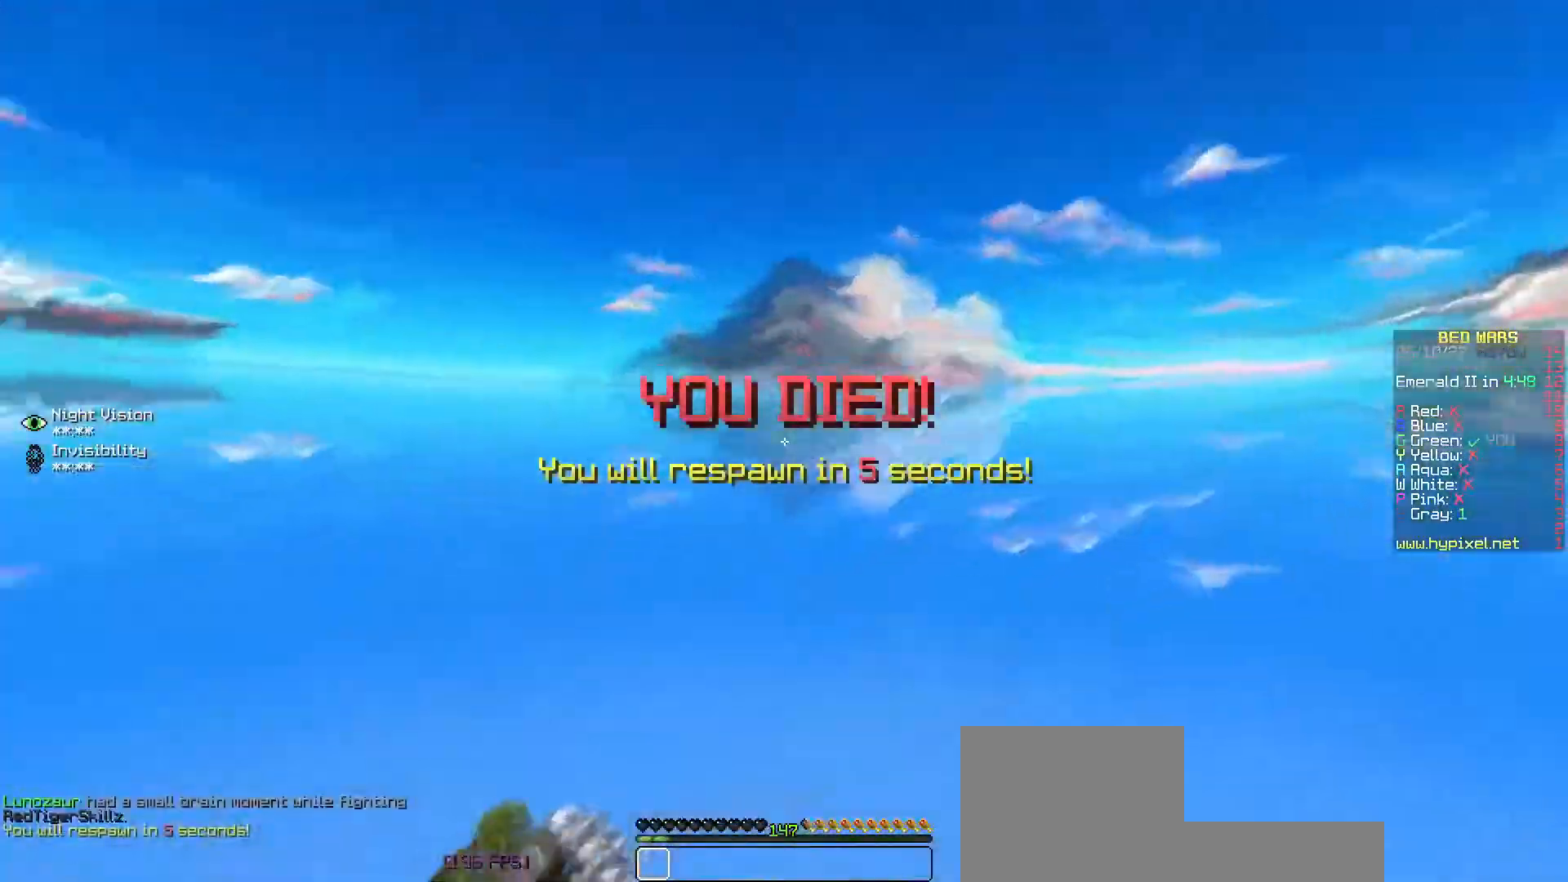
{"keys": ["w"], "events": [[67, "d", "up"]]}